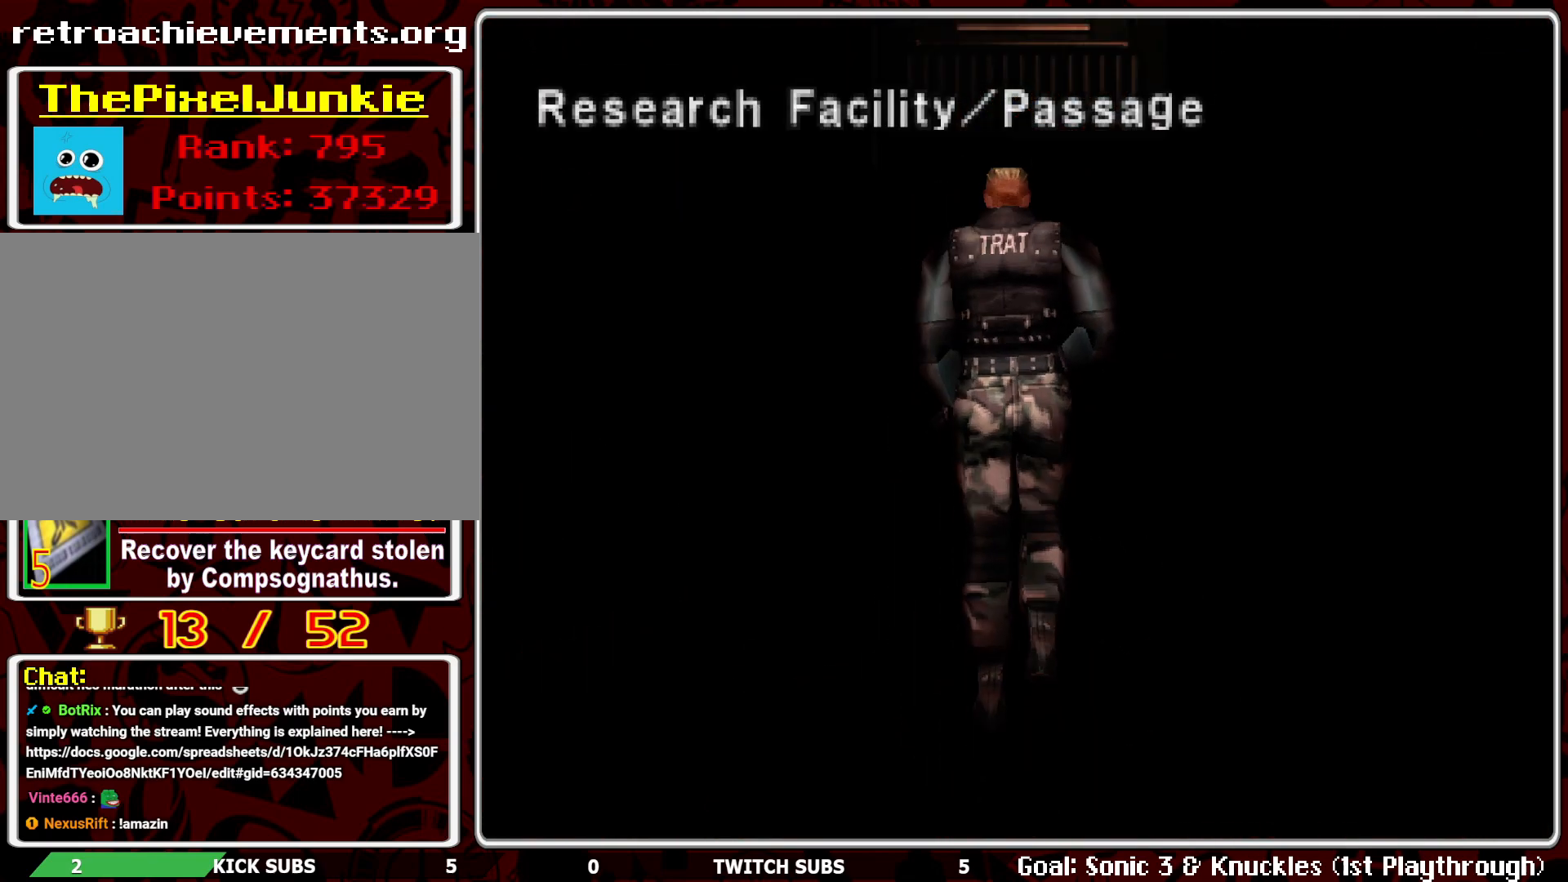
Gameplay with a controller (PlayStation layout); each line is a JSON object with the inputs held at the frame after it. "events" lists button and stick changes between this image and that frame as [ms after this image, input, new state], when the widget could be followed in between. Not read: right_stick.
{"buttons": [], "left_stick": "center", "events": [[67, "R2", "up"], [367, "R2", "down"], [500, "R2", "up"]]}
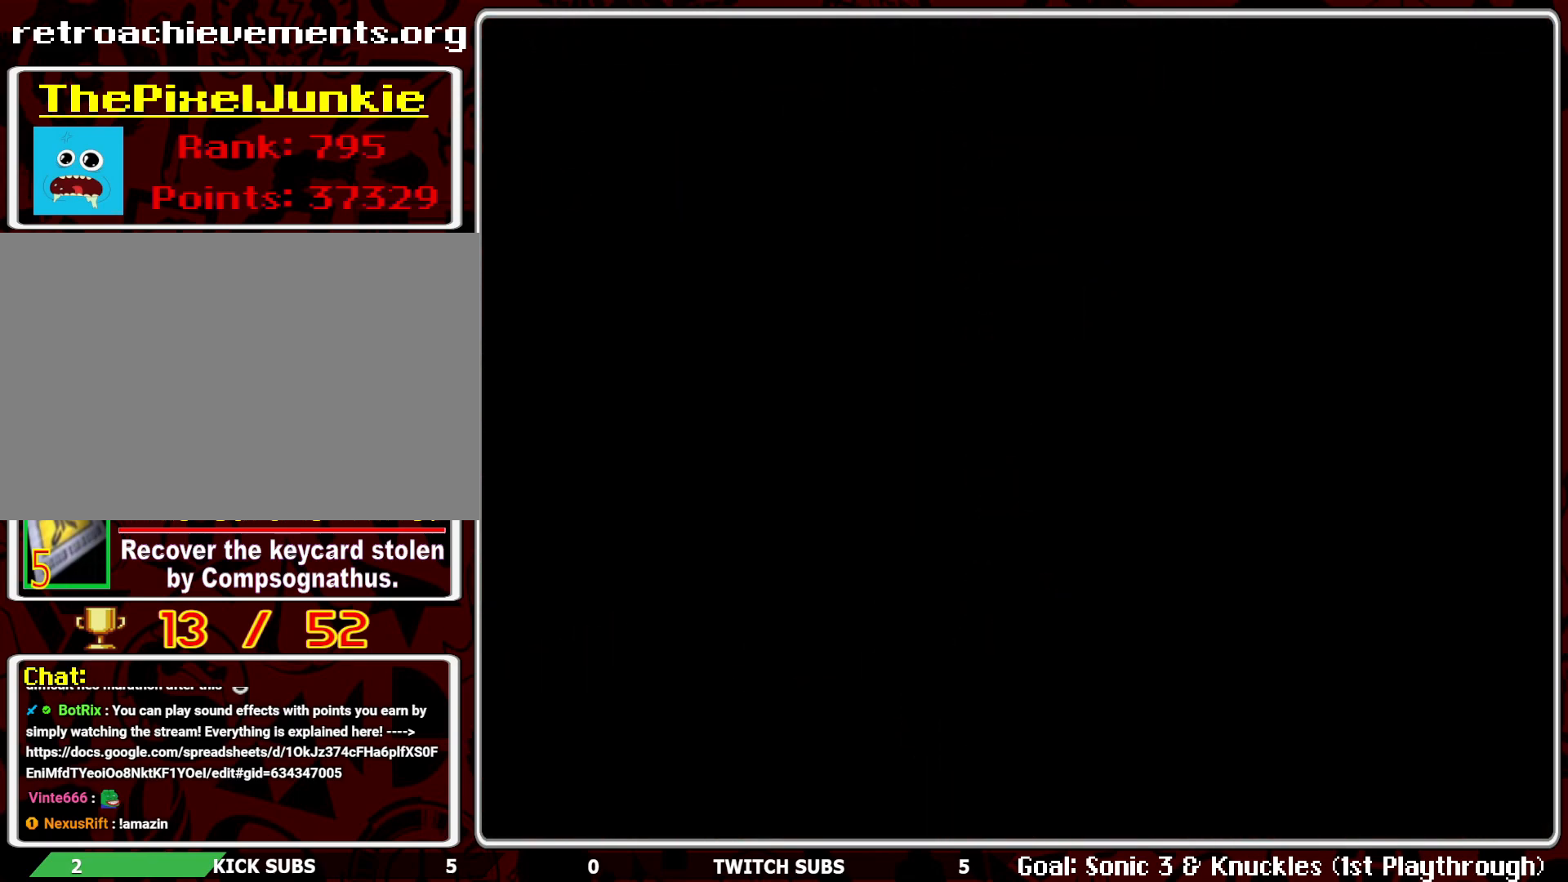
{"buttons": ["R1"], "left_stick": "center", "events": [[217, "R1", "down"]]}
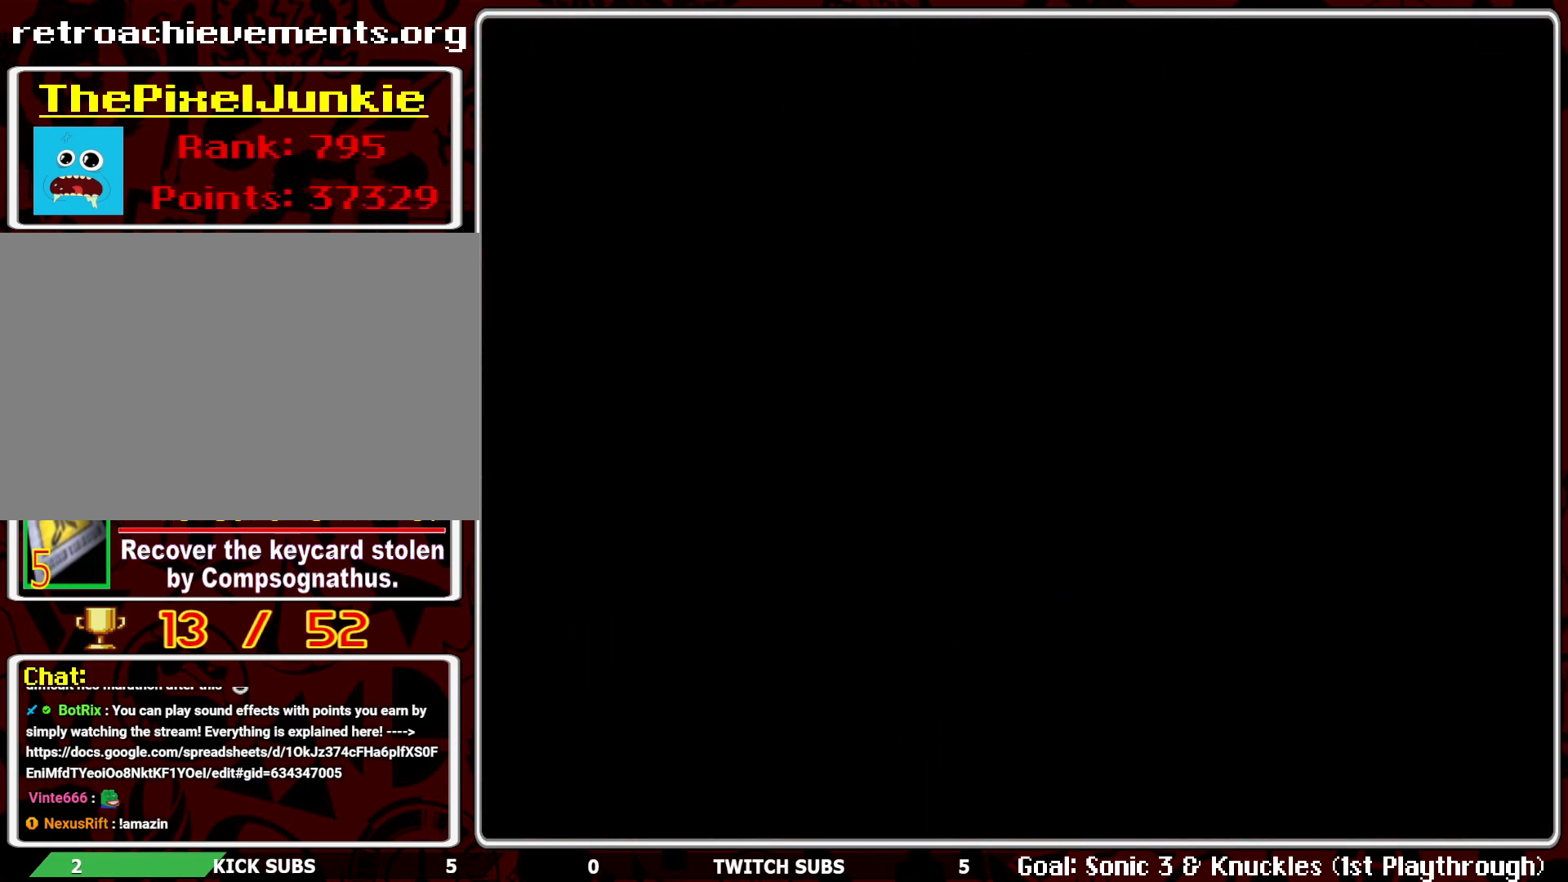
{"buttons": [], "left_stick": "center", "events": [[233, "R1", "up"]]}
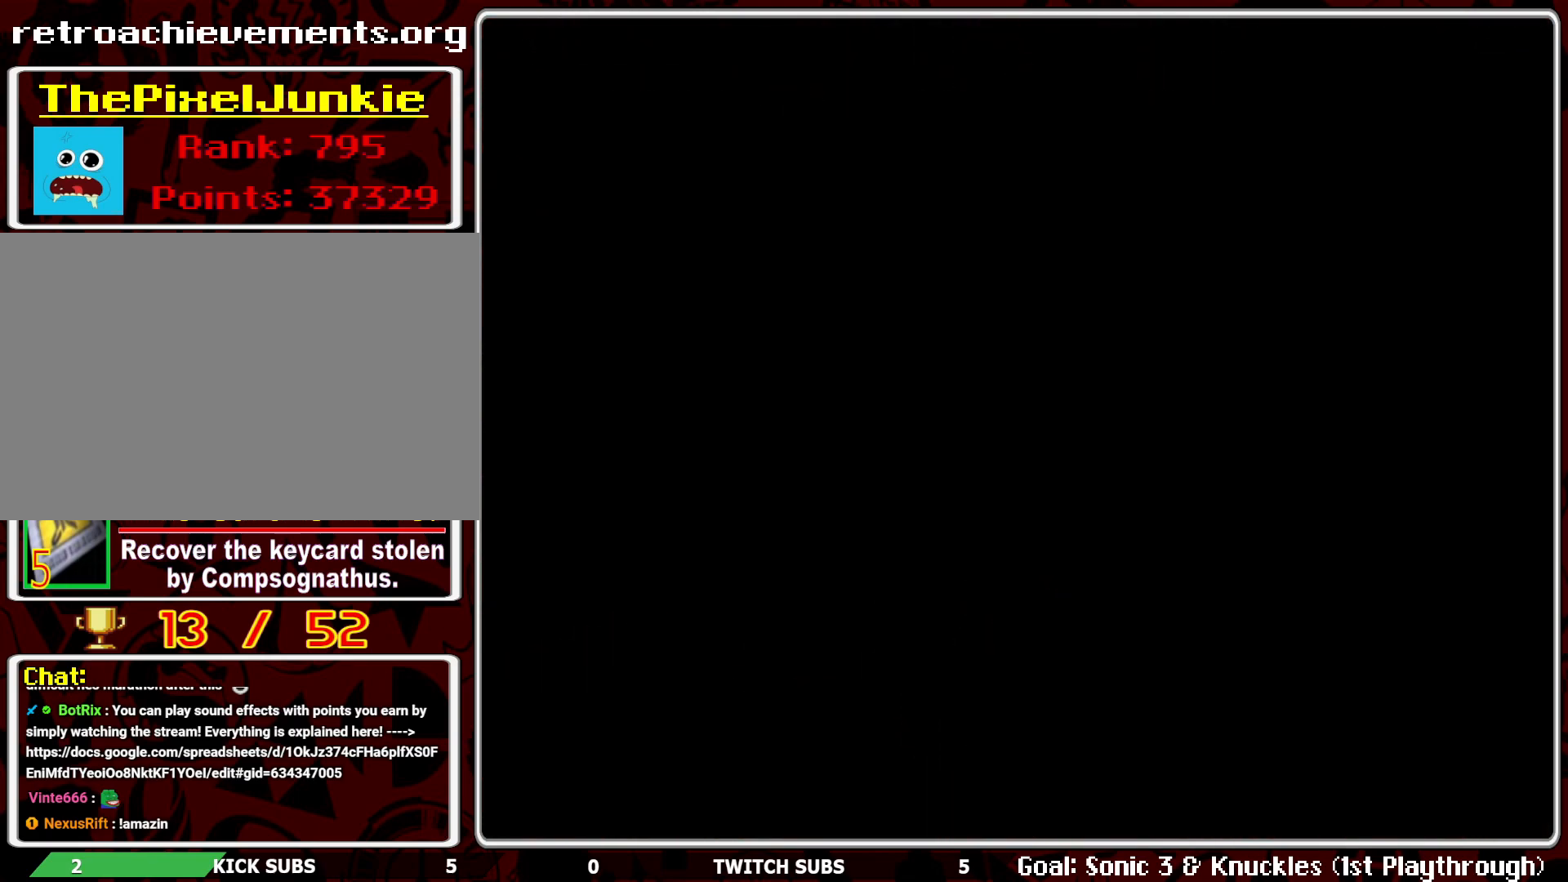
{"buttons": ["R1"], "left_stick": "center", "events": [[350, "R1", "down"]]}
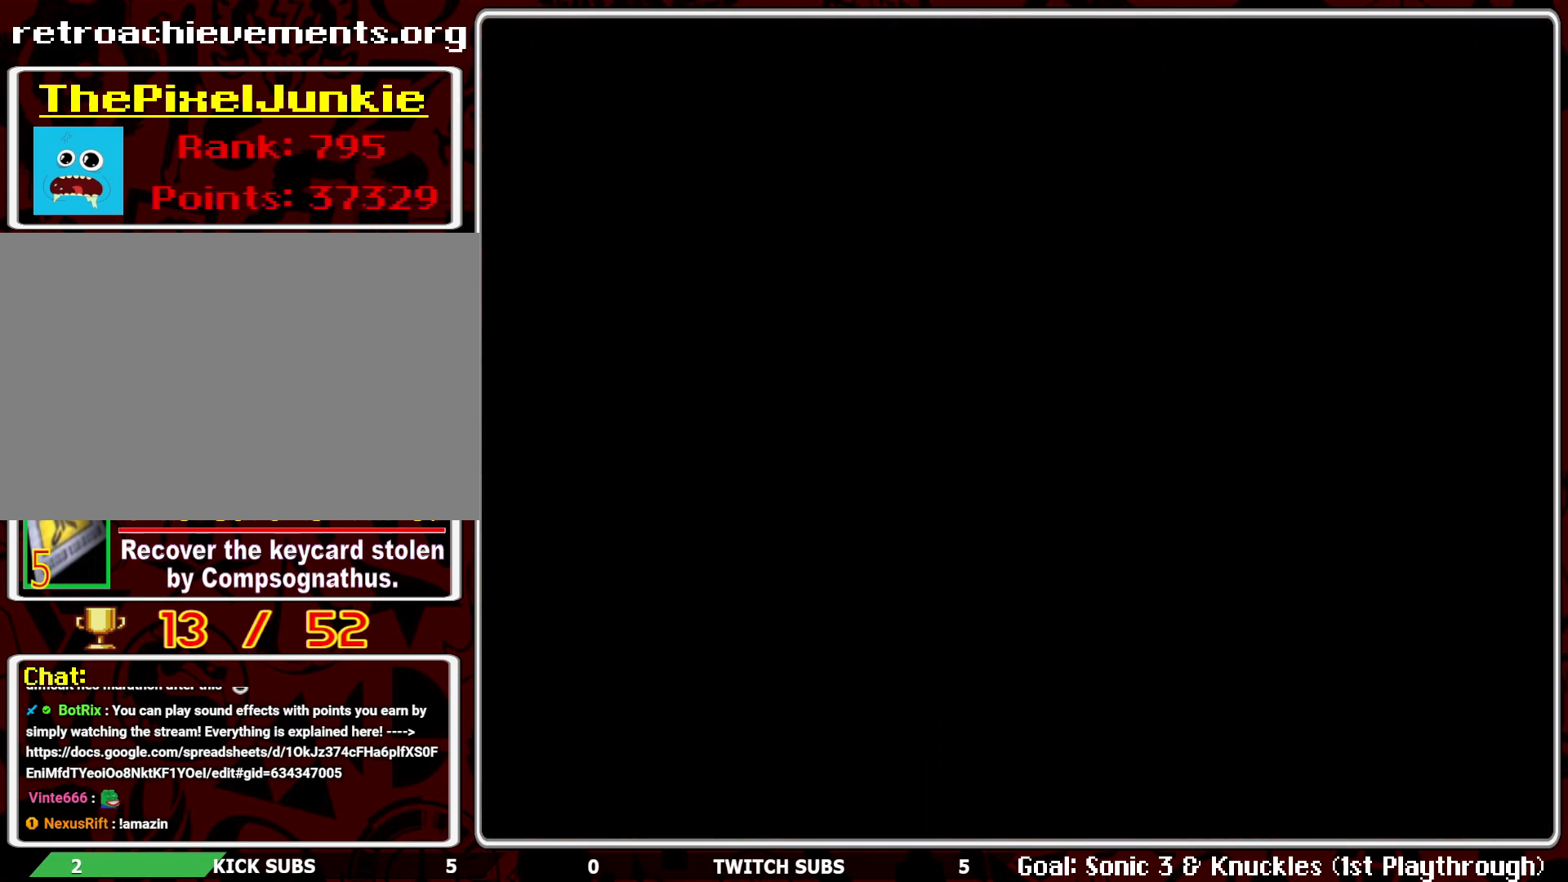
{"buttons": [], "left_stick": "center", "events": [[250, "R1", "up"]]}
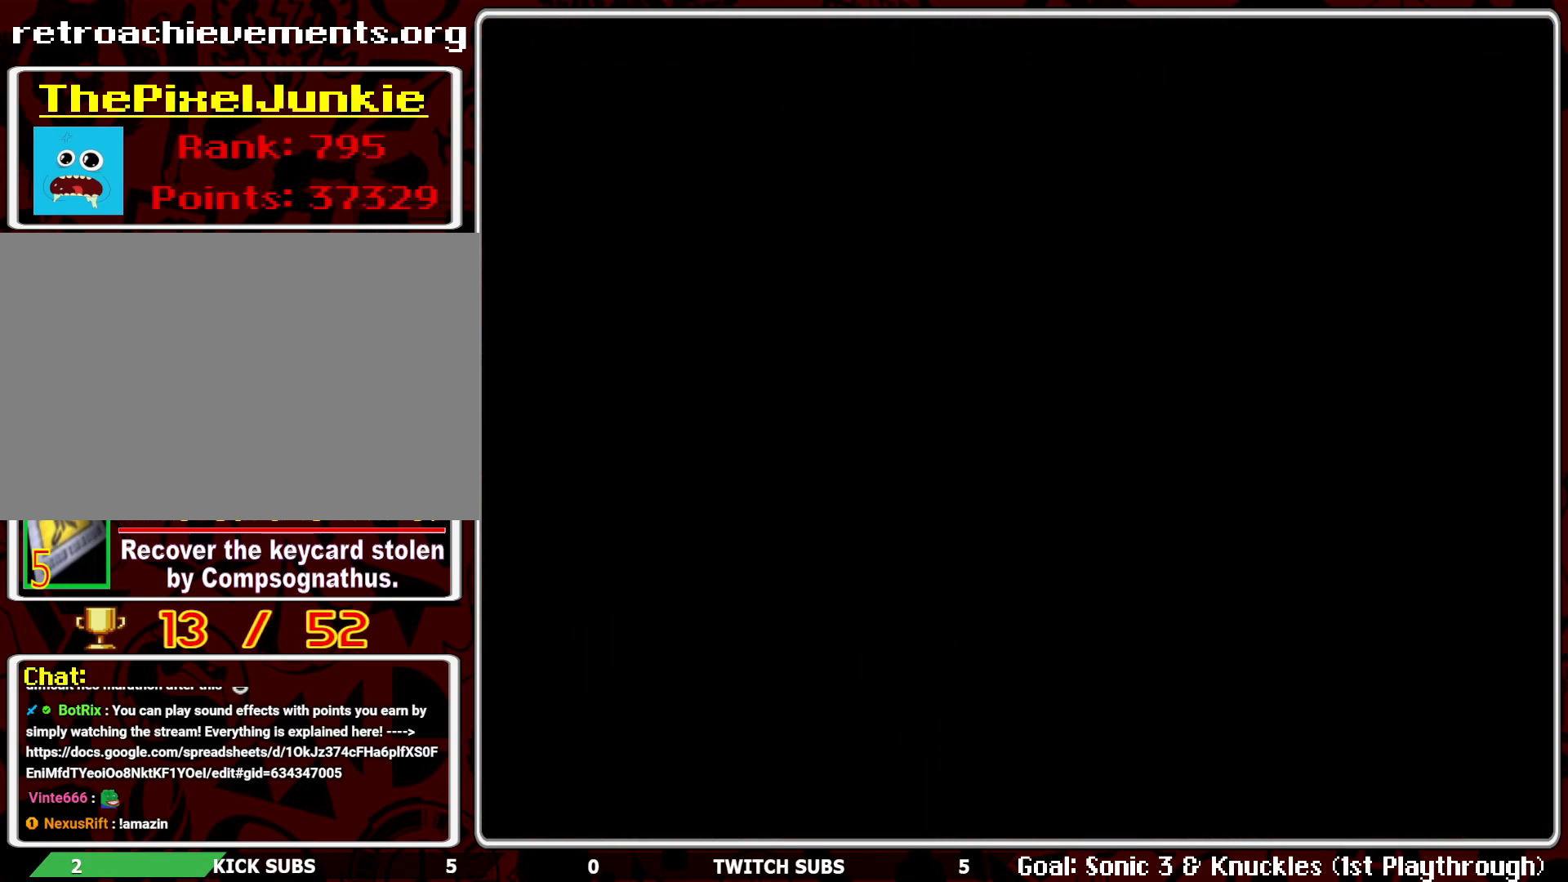
{"buttons": [], "left_stick": "center", "events": []}
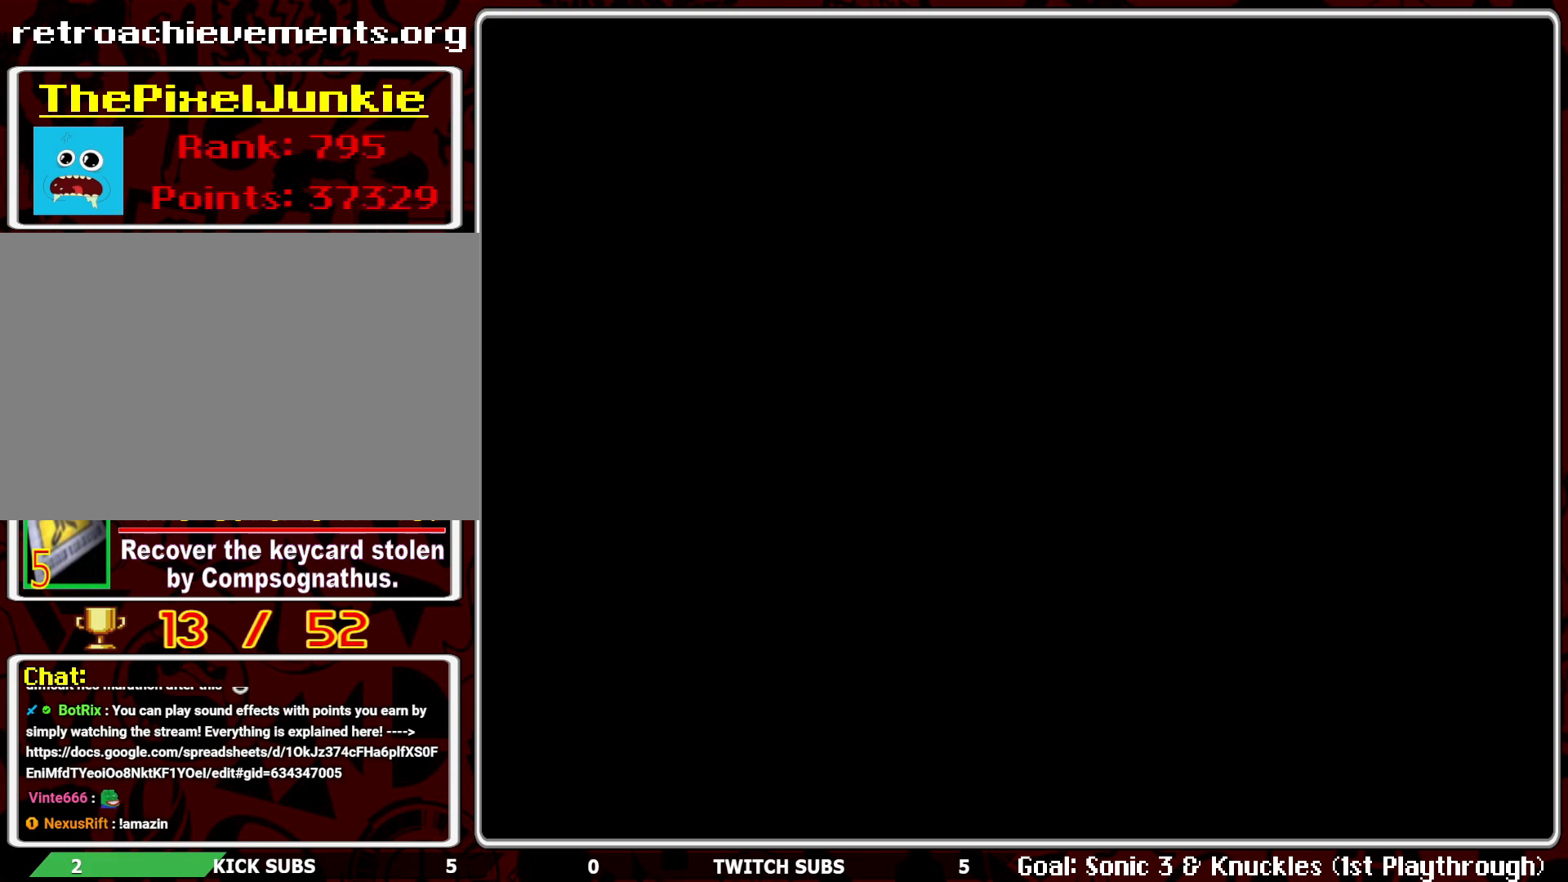
{"buttons": [], "left_stick": "center", "events": [[117, "R1", "down"], [483, "R1", "up"]]}
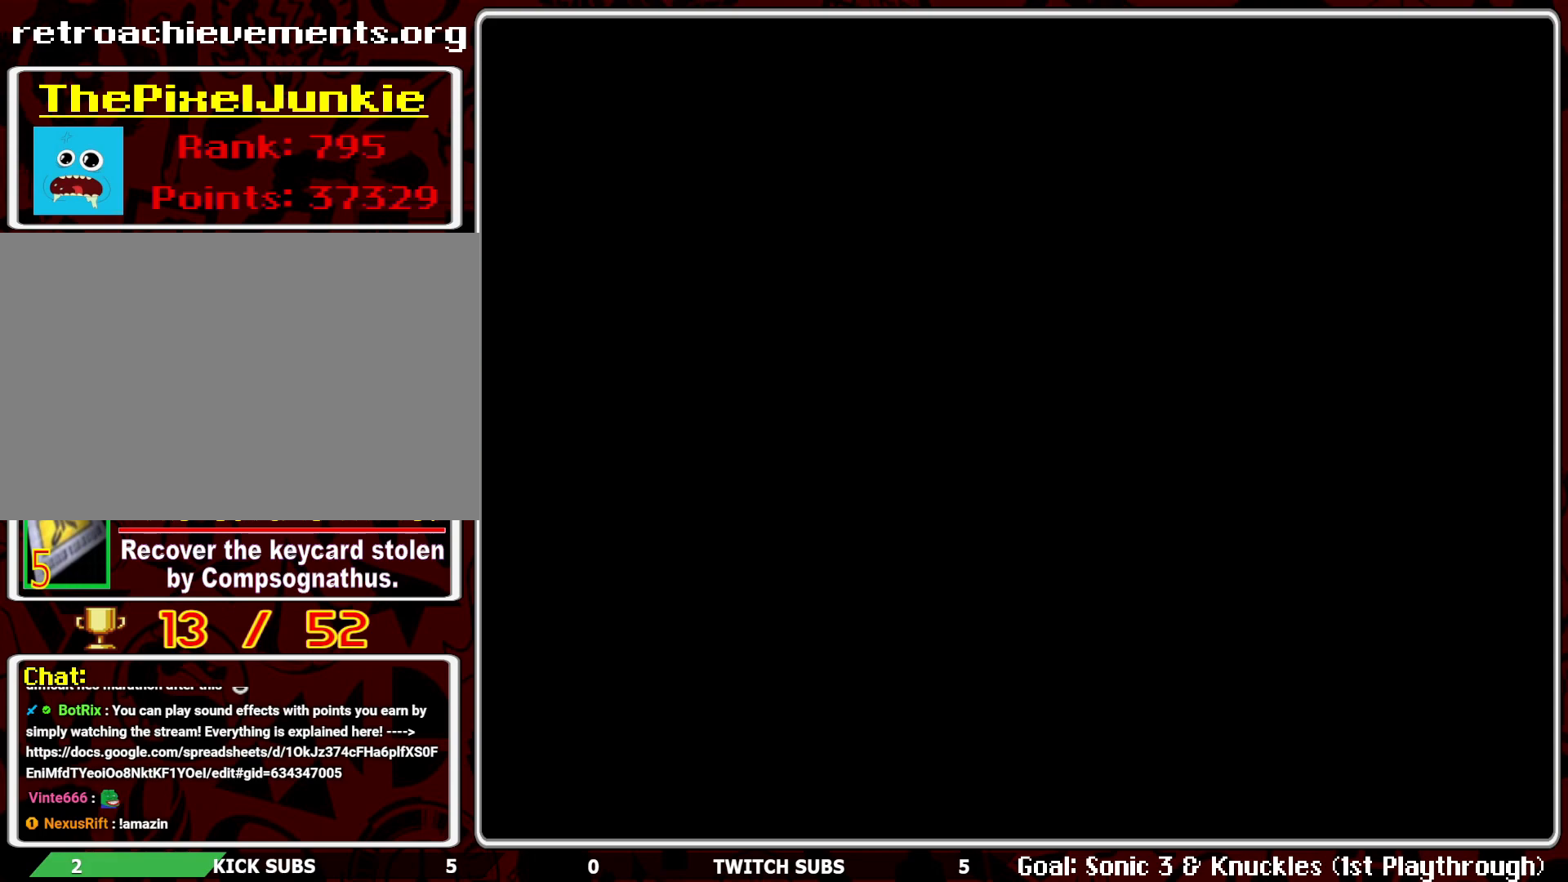
{"buttons": [], "left_stick": "center", "events": []}
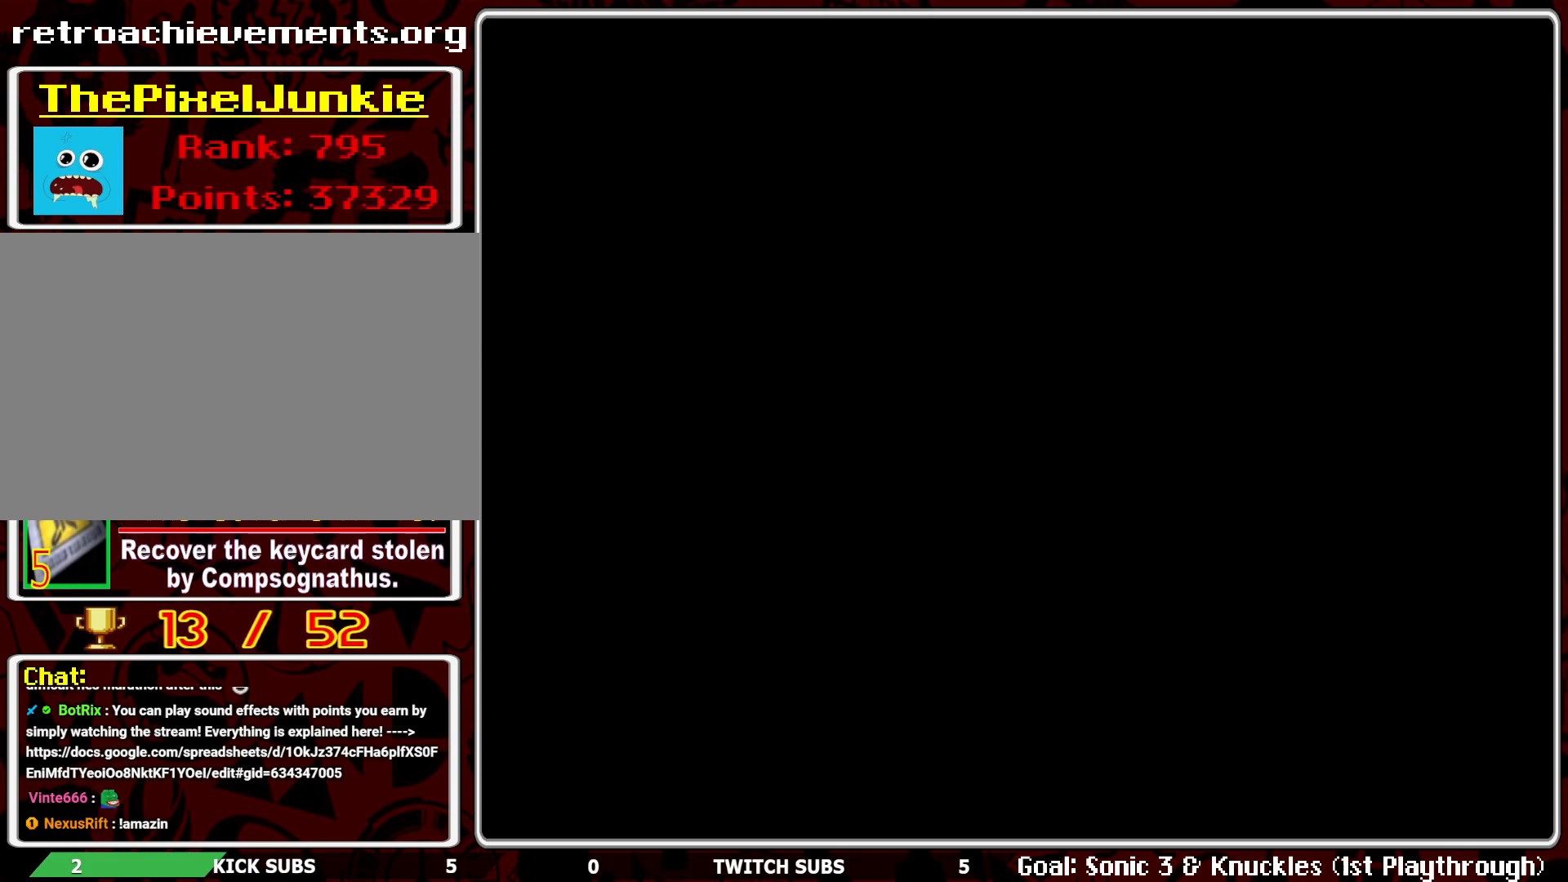
{"buttons": [], "left_stick": "center", "events": []}
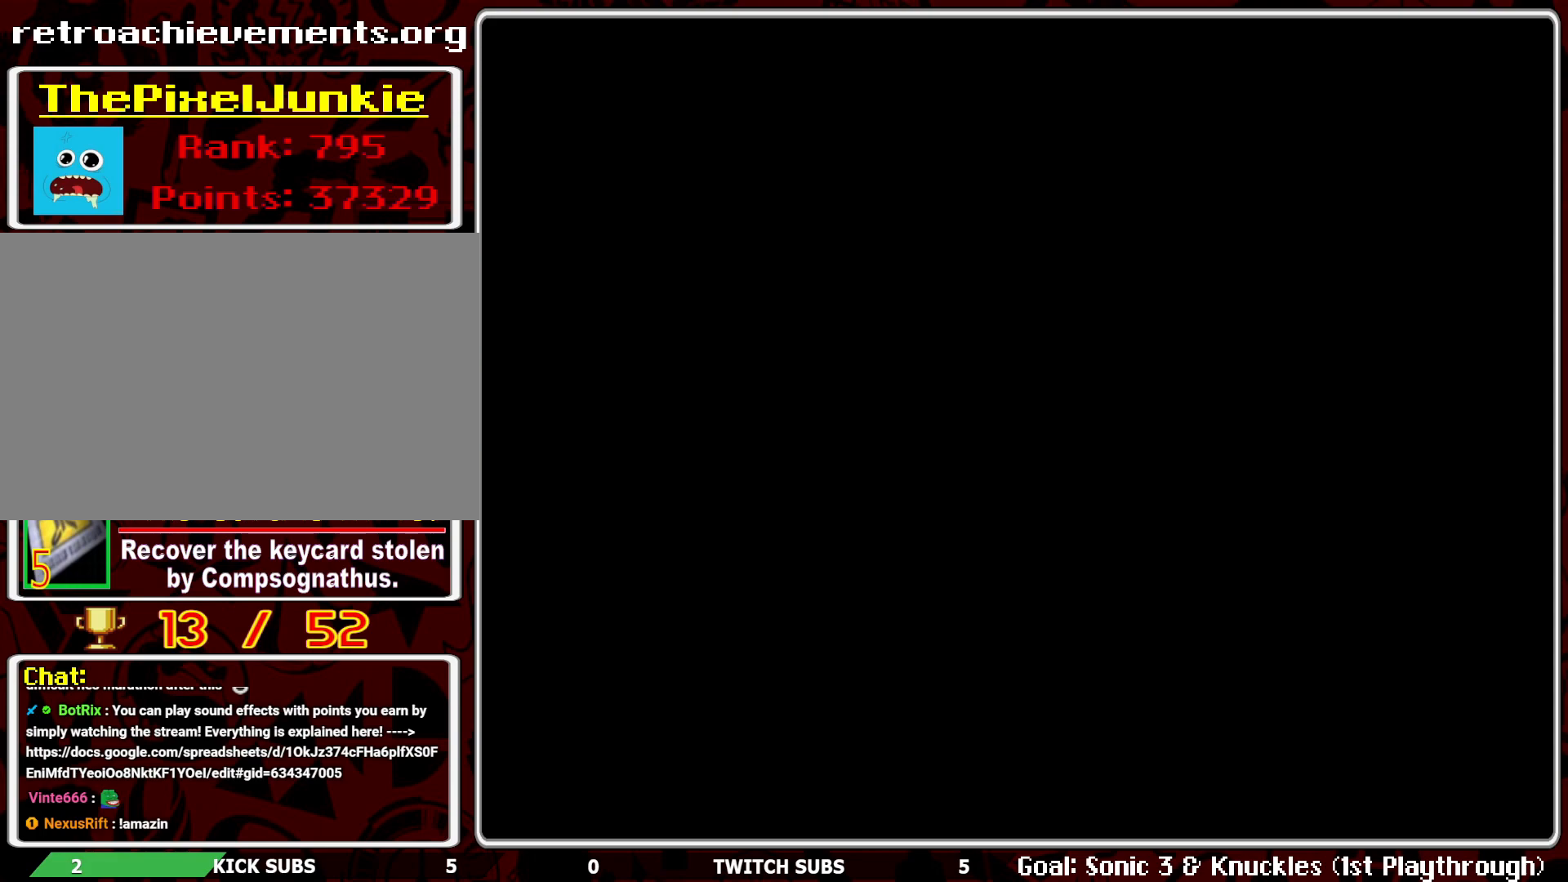
{"buttons": [], "left_stick": "center", "events": []}
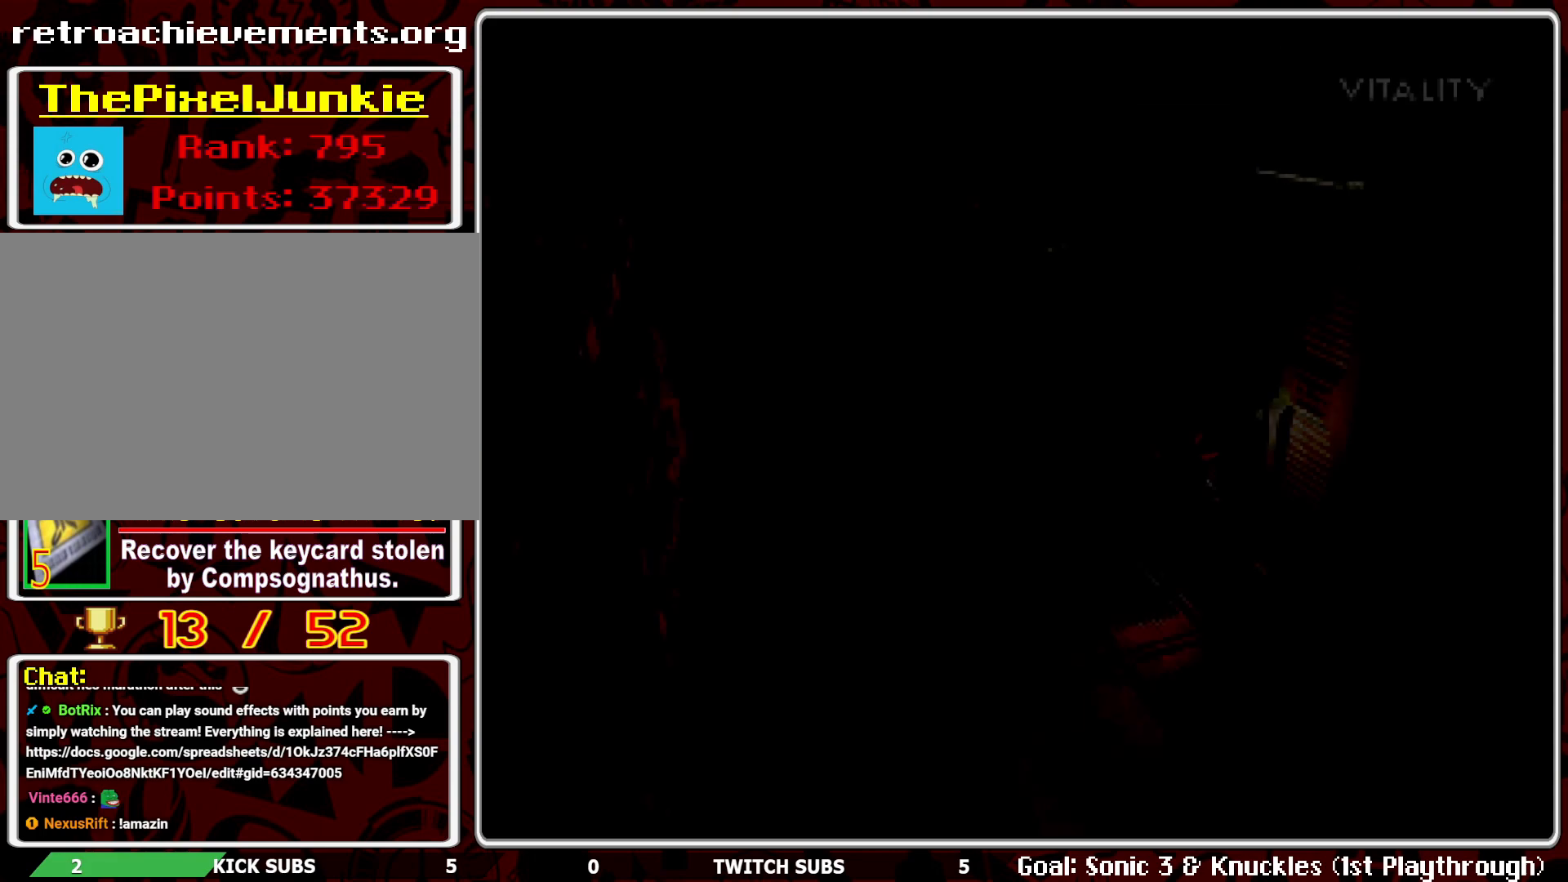
{"buttons": ["R1"], "left_stick": "center", "events": [[433, "R1", "down"]]}
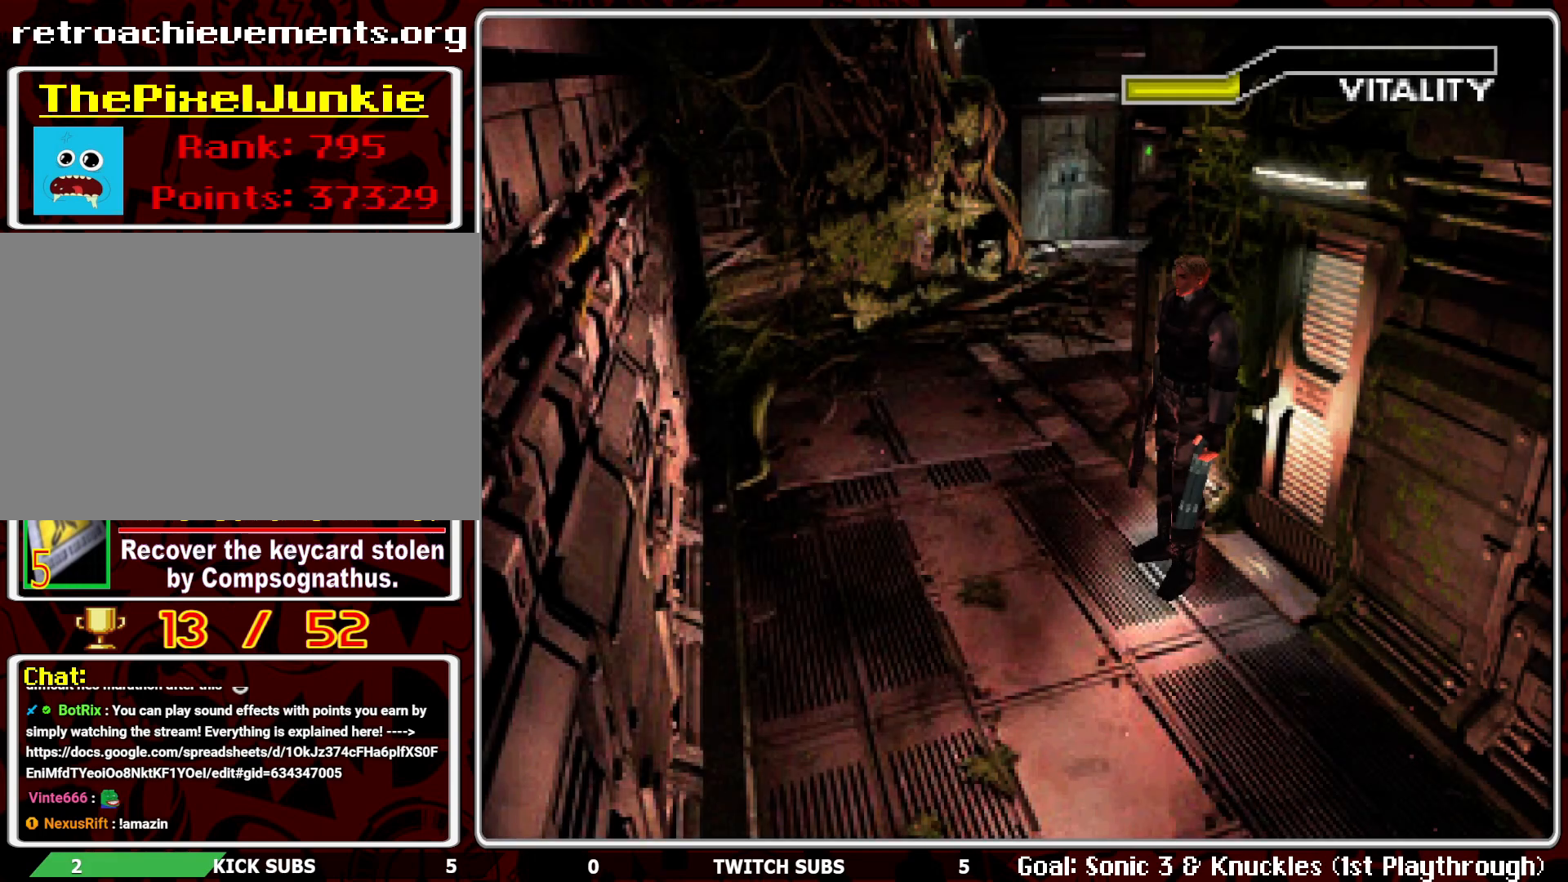
{"buttons": ["CROSS", "R1"], "left_stick": "center", "events": [[267, "CROSS", "down"], [367, "CROSS", "up"], [400, "CROSS", "down"]]}
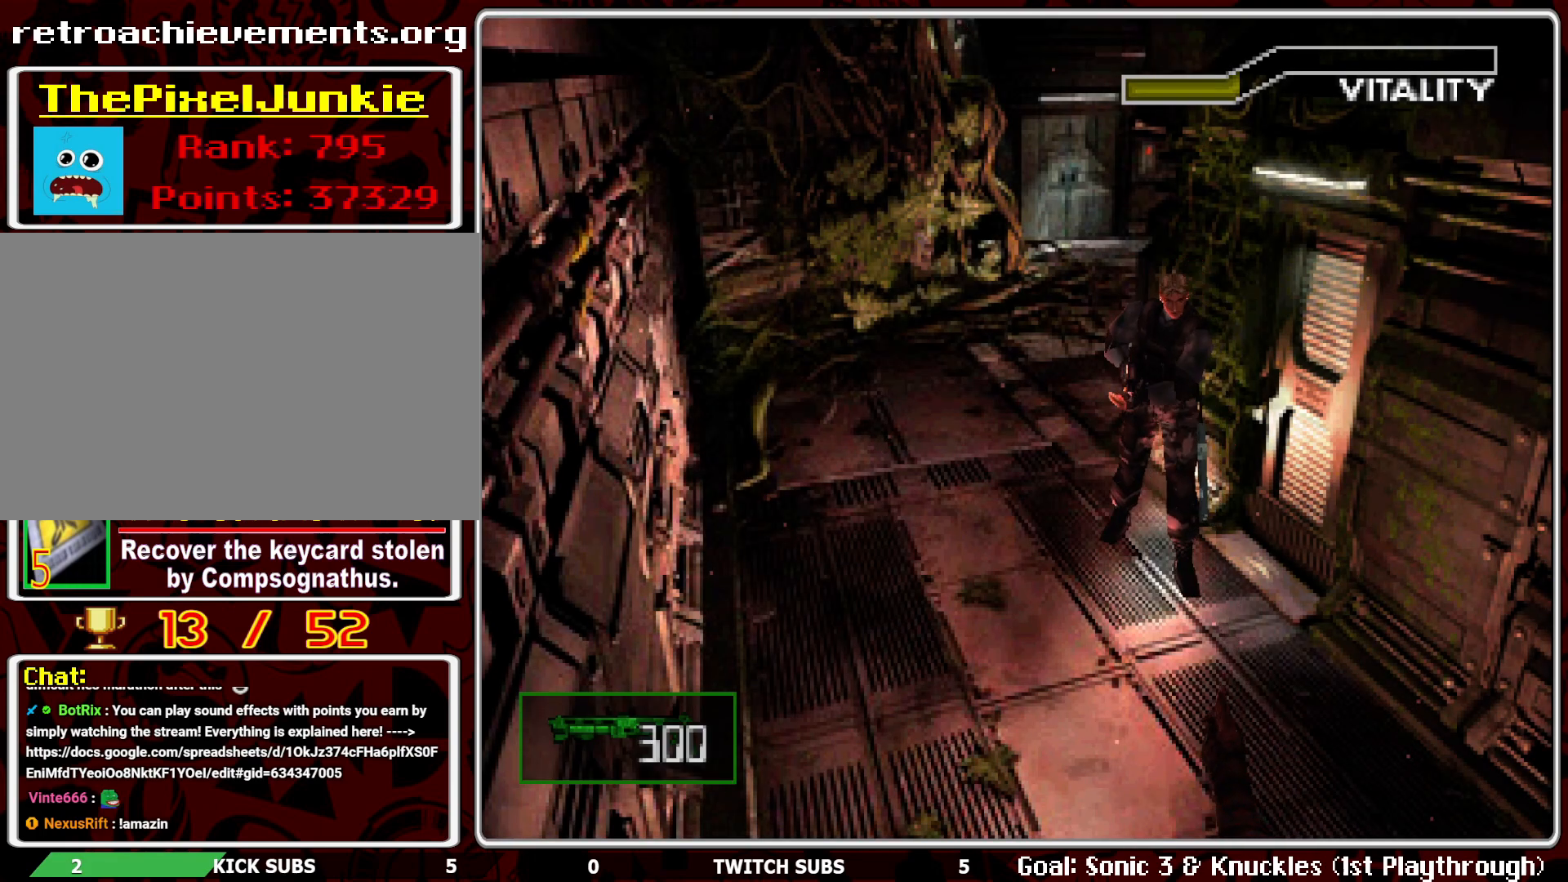
{"buttons": ["R1"], "left_stick": "center", "events": [[17, "CROSS", "up"], [50, "CROSS", "down"], [350, "CROSS", "up"], [400, "CROSS", "down"], [483, "CROSS", "up"]]}
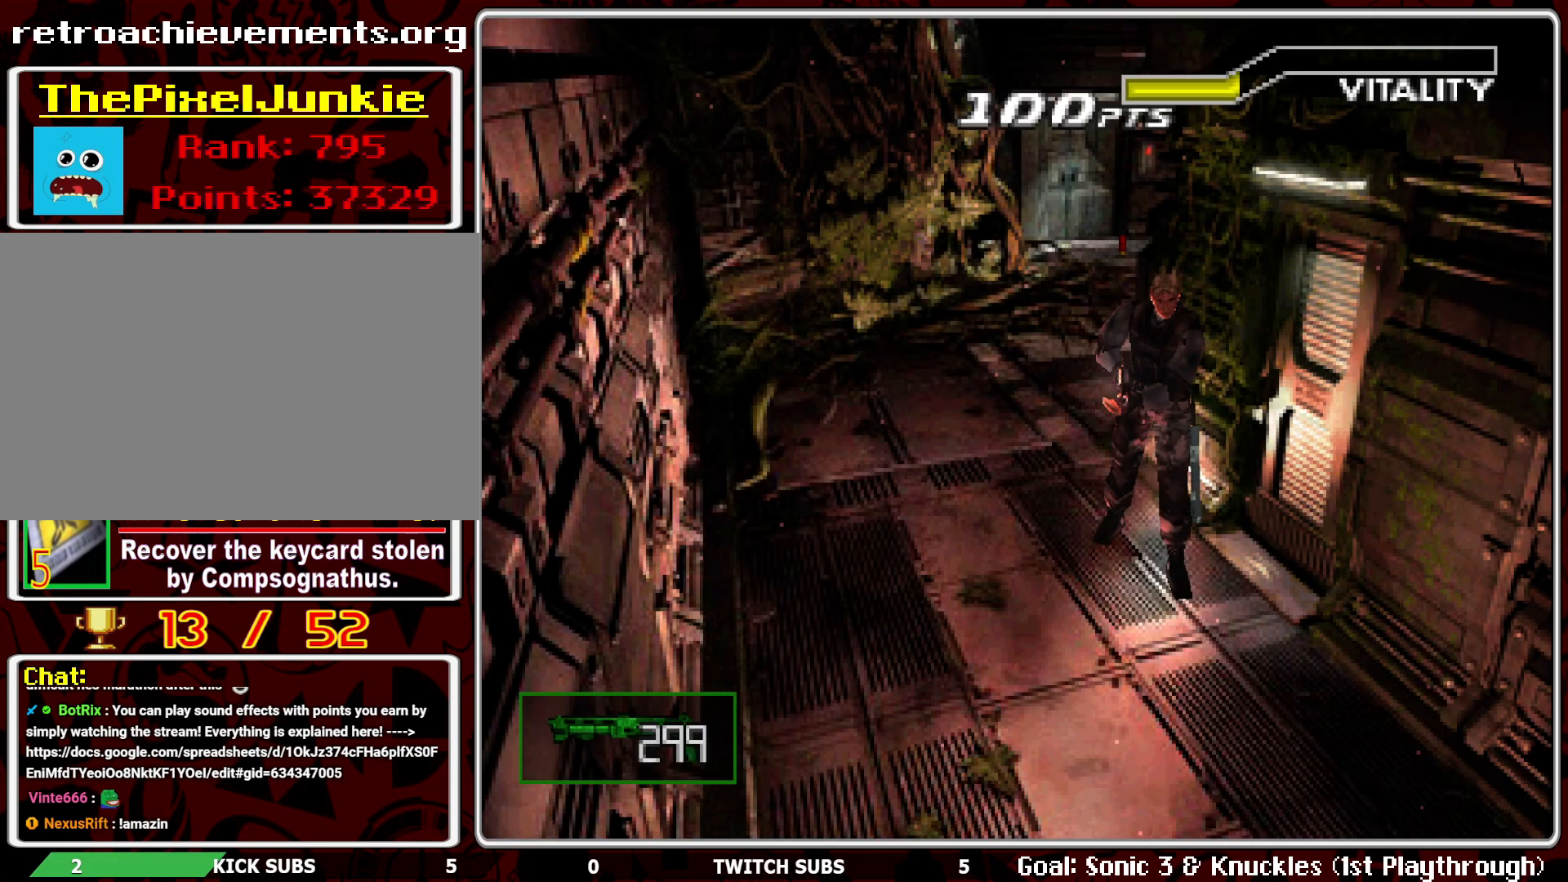
{"buttons": ["R1"], "left_stick": "center", "events": [[50, "CROSS", "down"], [150, "CROSS", "up"], [200, "CROSS", "down"], [317, "CROSS", "up"], [350, "CROSS", "down"], [483, "CROSS", "up"]]}
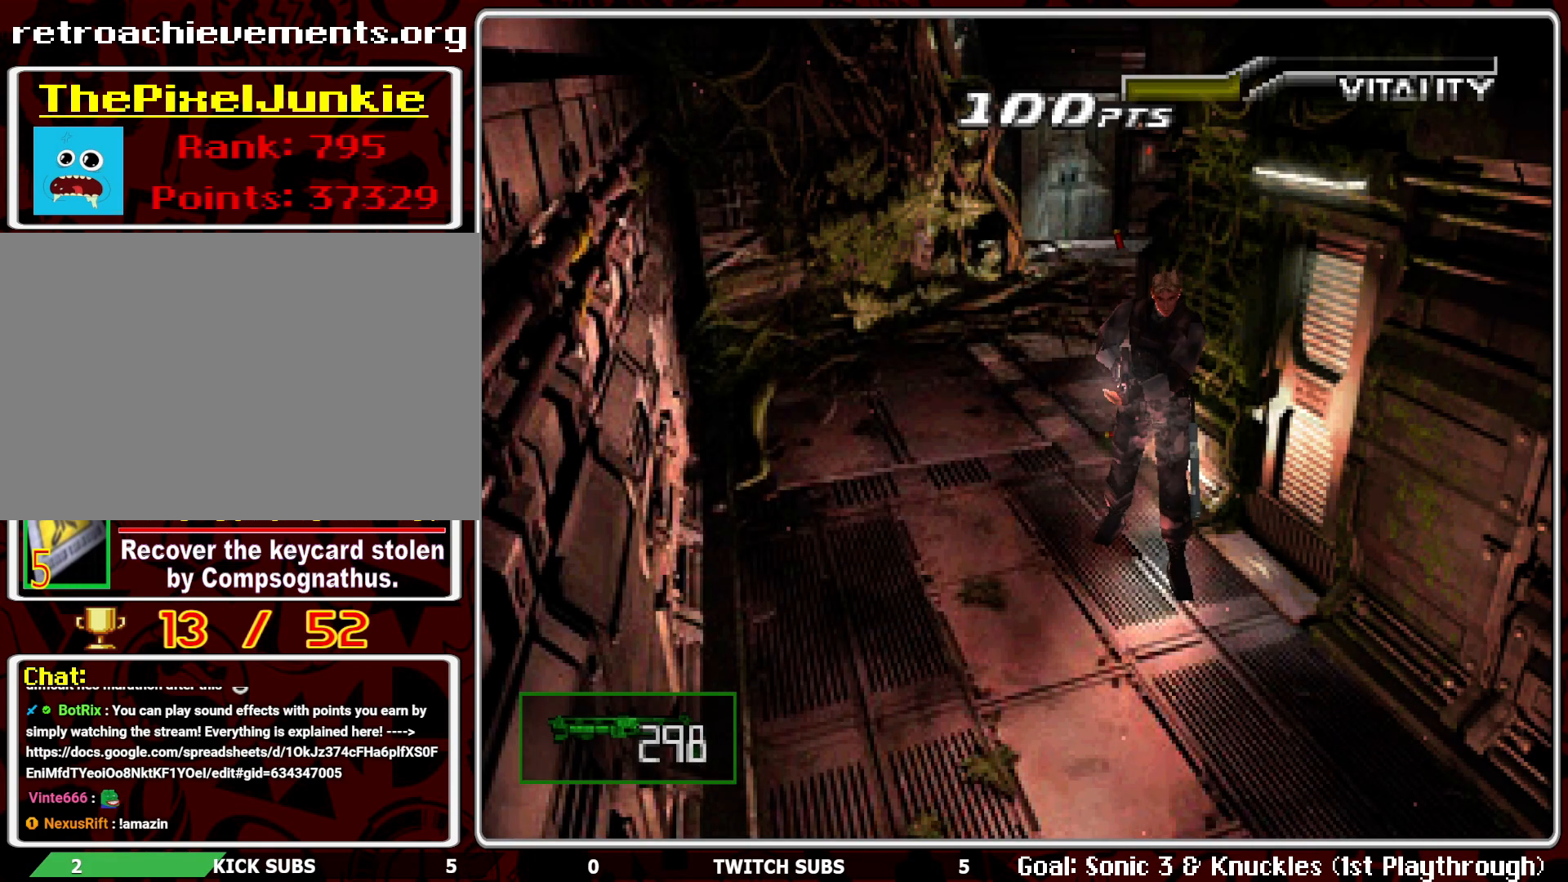
{"buttons": ["R1"], "left_stick": "center", "events": [[233, "L1", "down"], [317, "L1", "up"], [400, "L1", "down"], [467, "L1", "up"]]}
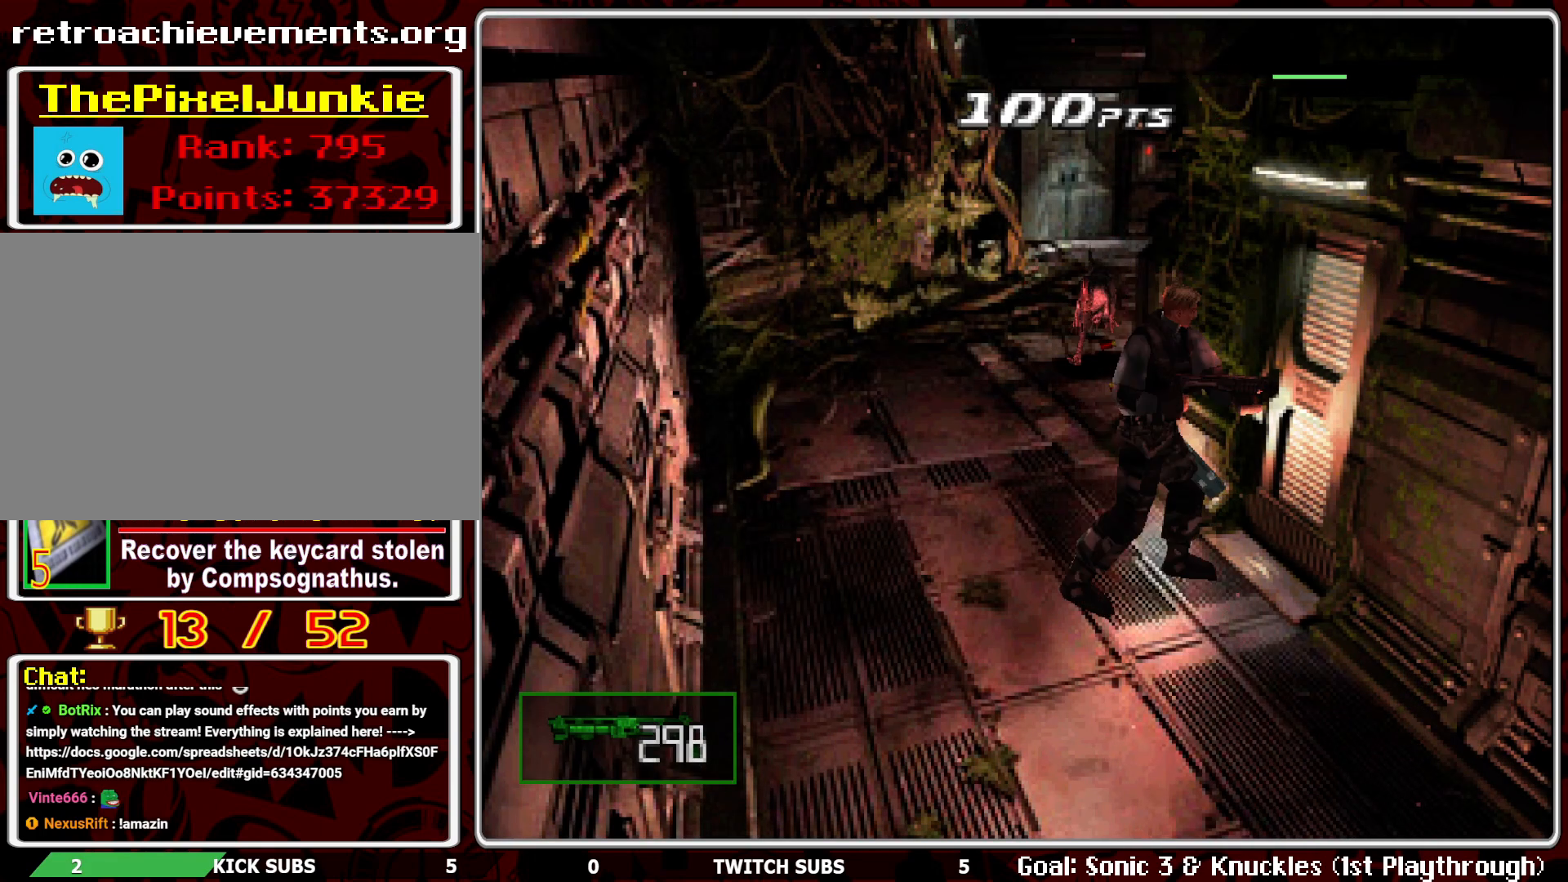
{"buttons": ["CROSS", "R1"], "left_stick": "center", "events": [[50, "L1", "down"], [117, "L1", "up"], [167, "CROSS", "down"], [300, "CROSS", "up"], [333, "CROSS", "down"], [433, "CROSS", "up"], [500, "CROSS", "down"]]}
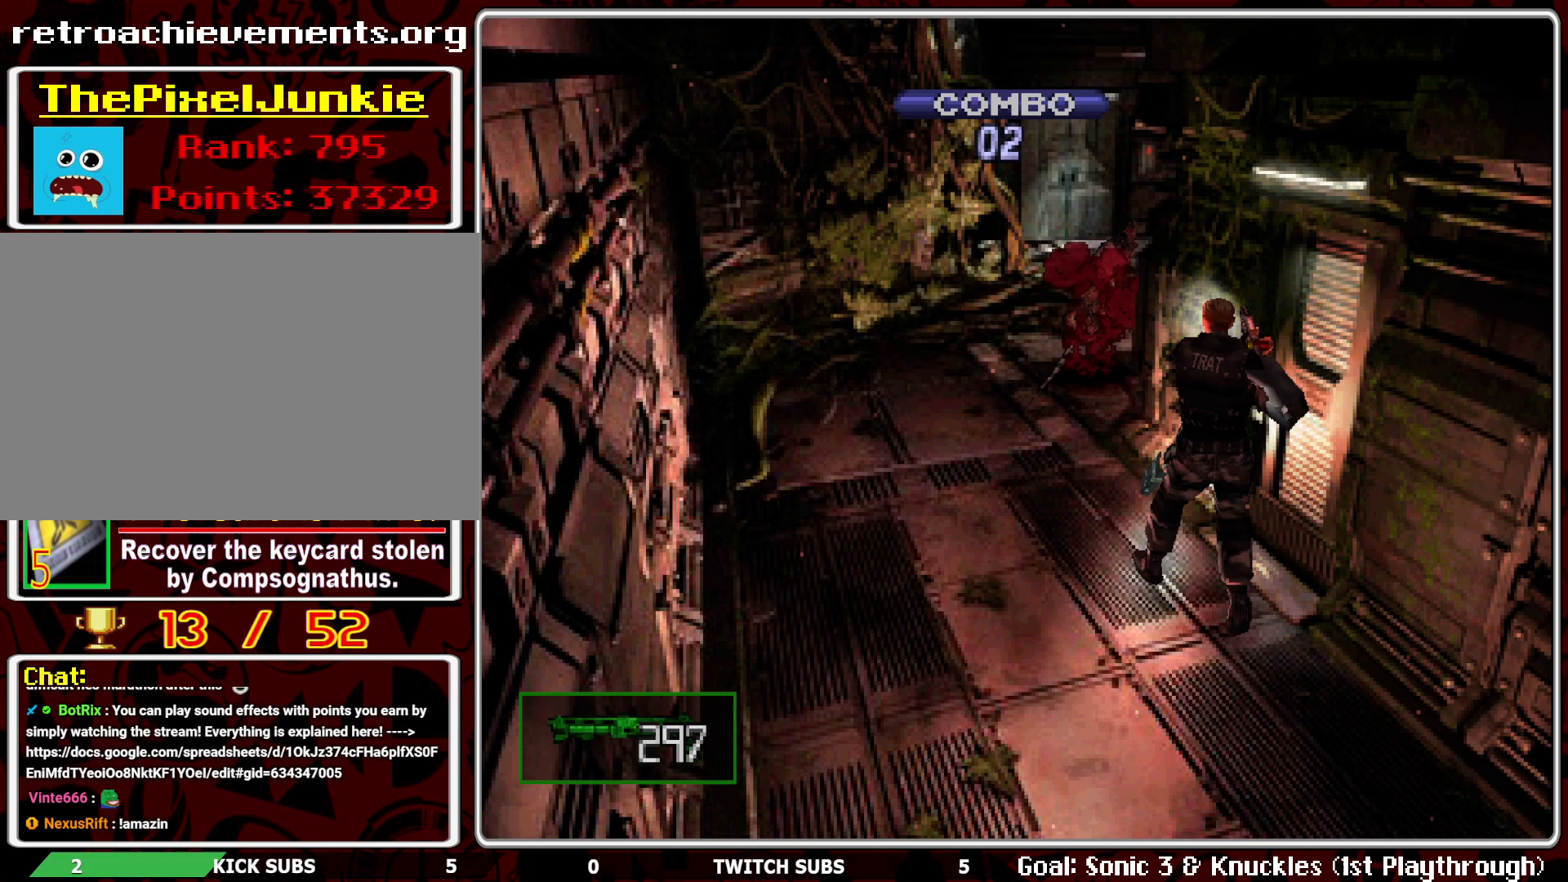
{"buttons": ["R1"], "left_stick": "center", "events": [[67, "CROSS", "up"], [117, "CROSS", "down"], [217, "CROSS", "up"], [267, "CROSS", "down"], [367, "CROSS", "up"]]}
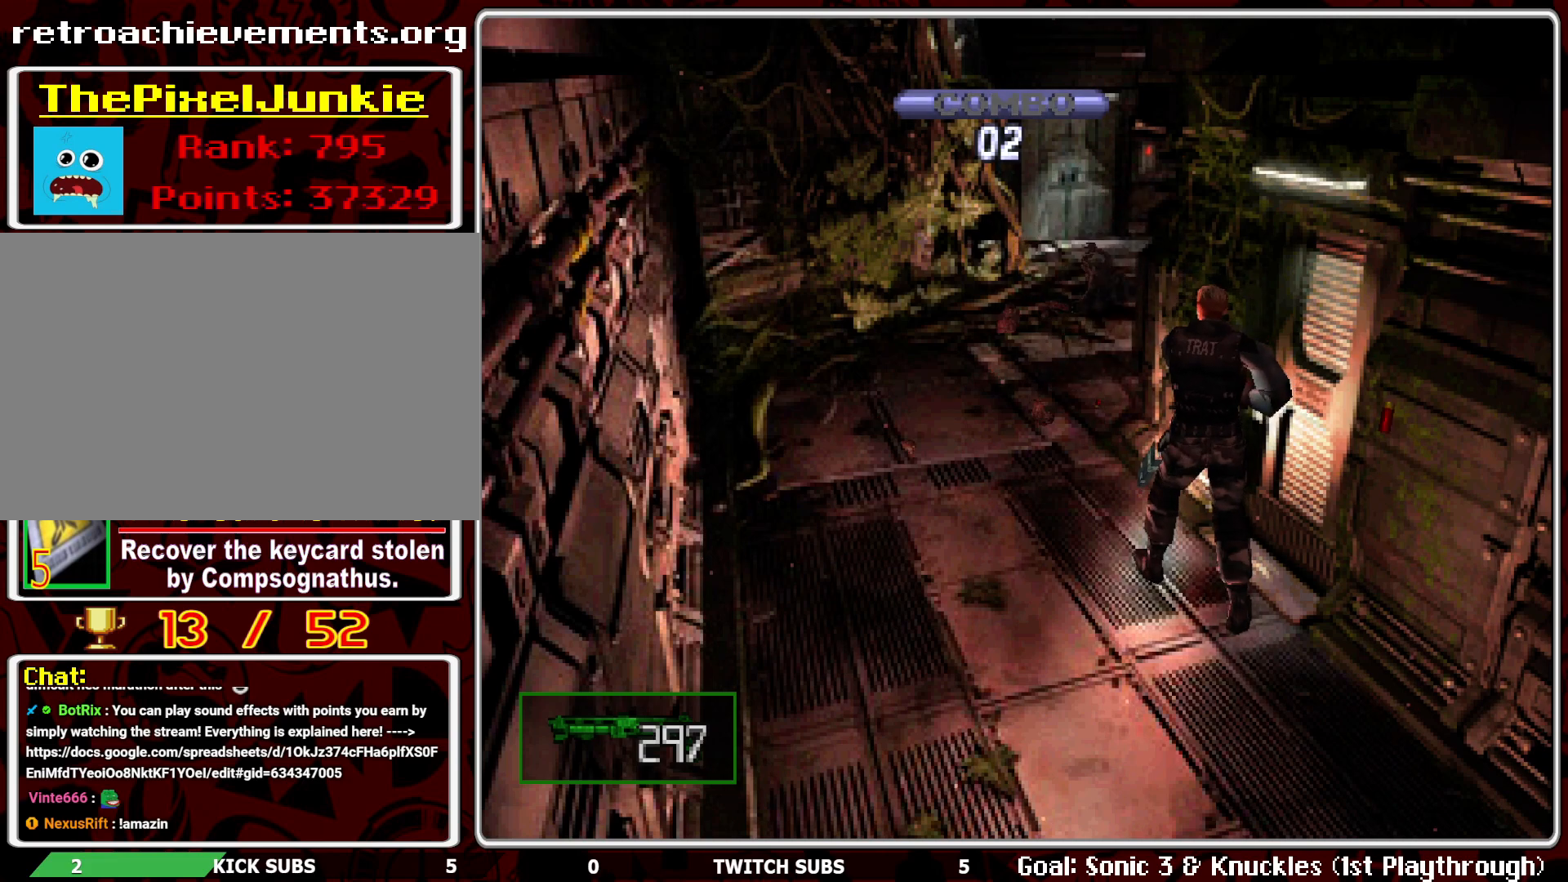
{"buttons": ["R1"], "left_stick": "center", "events": [[67, "L1", "down"], [183, "L1", "up"], [267, "L1", "down"], [333, "L1", "up"]]}
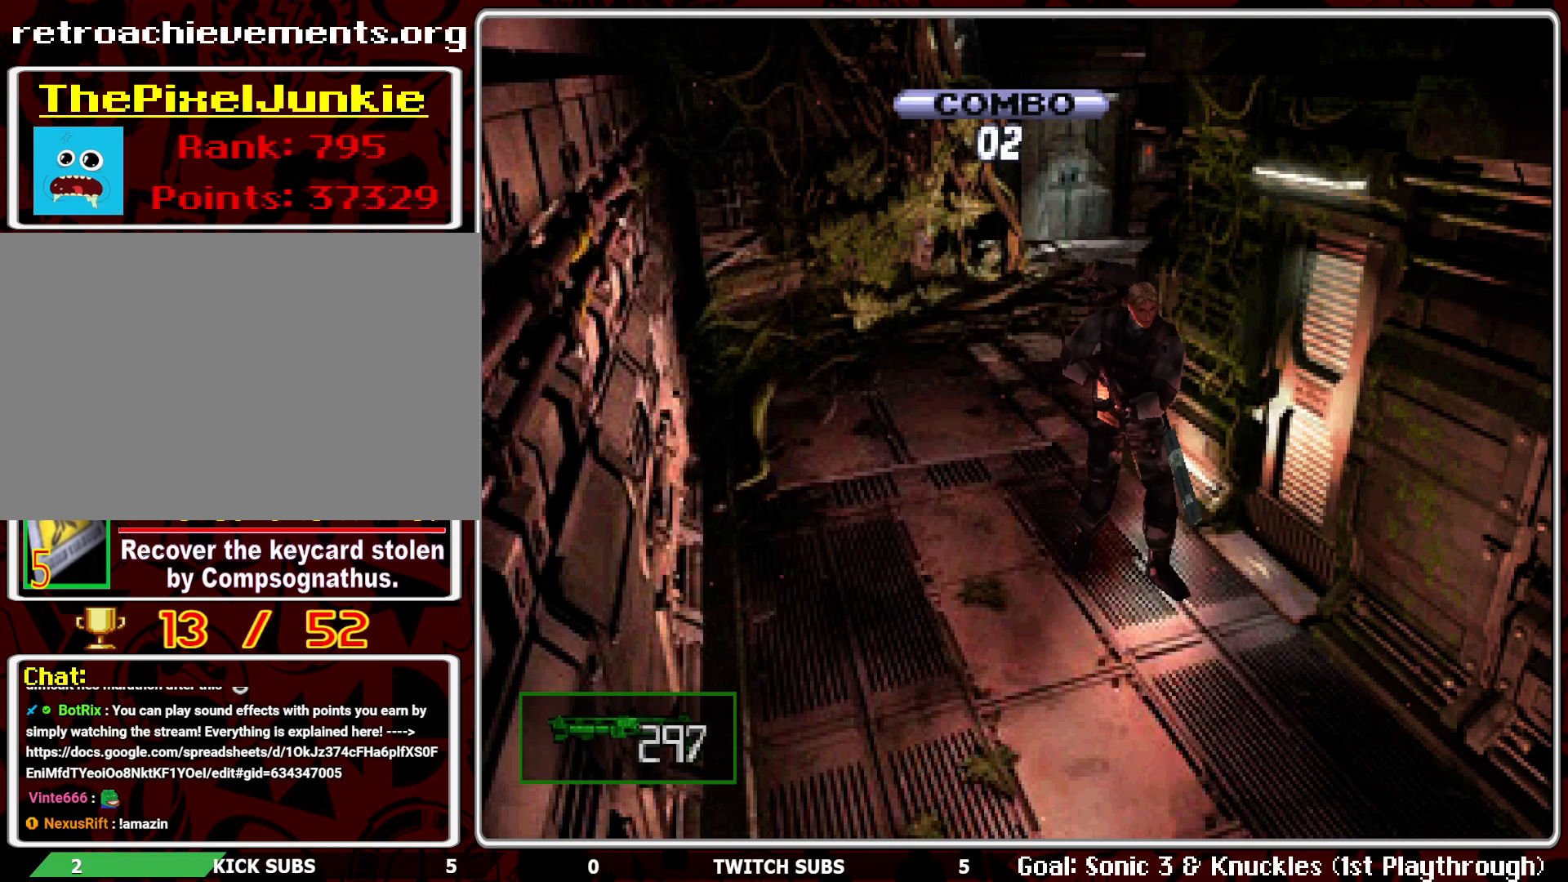
{"buttons": ["R1"], "left_stick": "center", "events": [[133, "CROSS", "down"], [250, "CROSS", "up"], [283, "CROSS", "down"], [400, "CROSS", "up"]]}
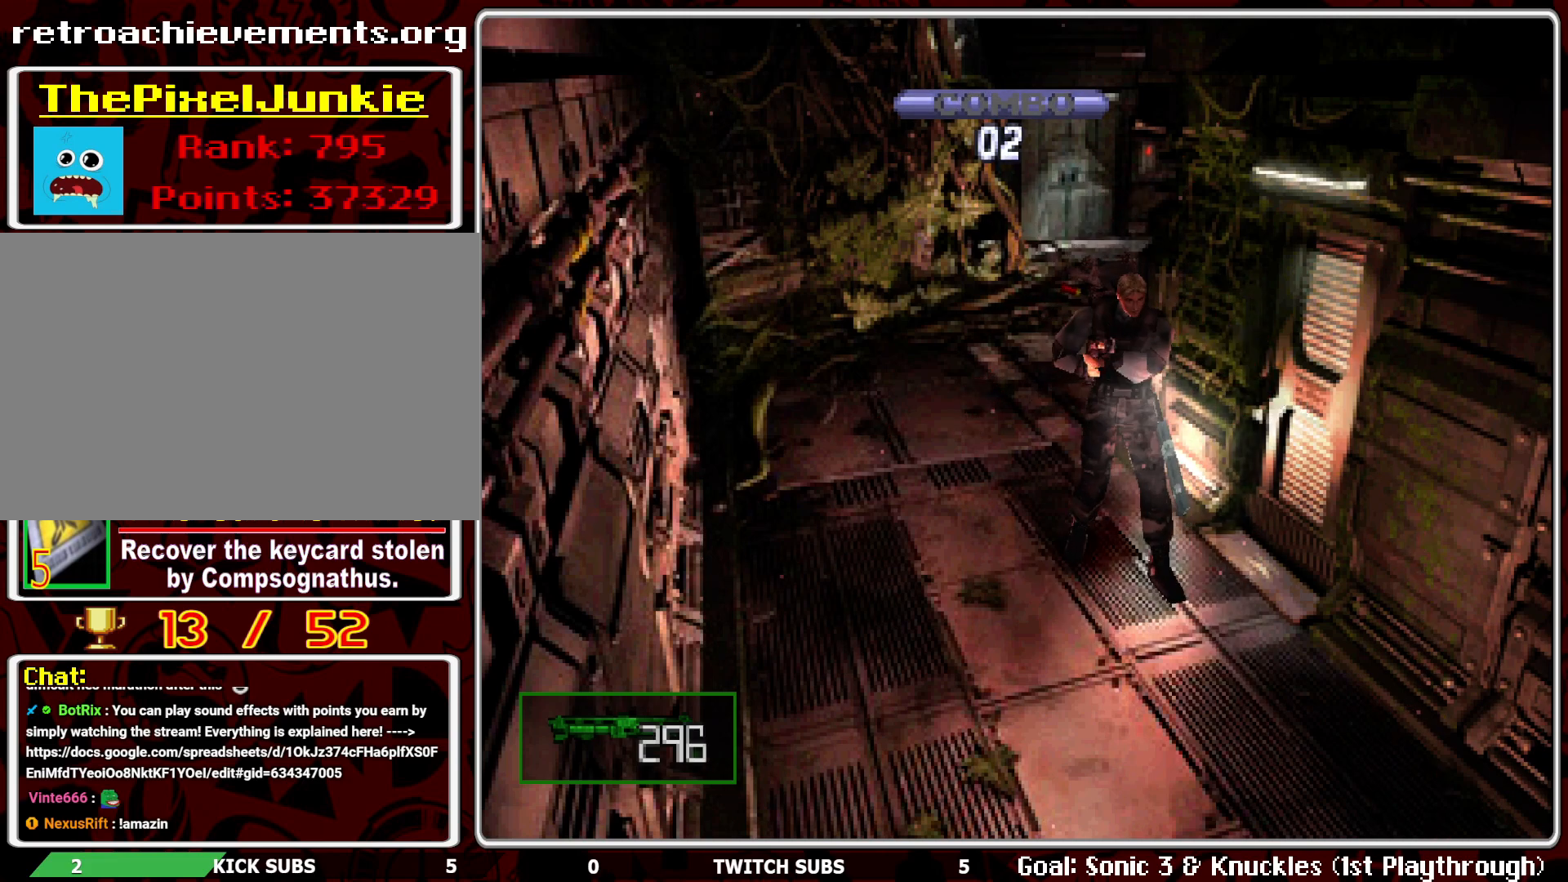
{"buttons": ["CROSS", "R1"], "left_stick": "center", "events": [[317, "CROSS", "down"], [433, "CROSS", "up"], [467, "CROSS", "down"]]}
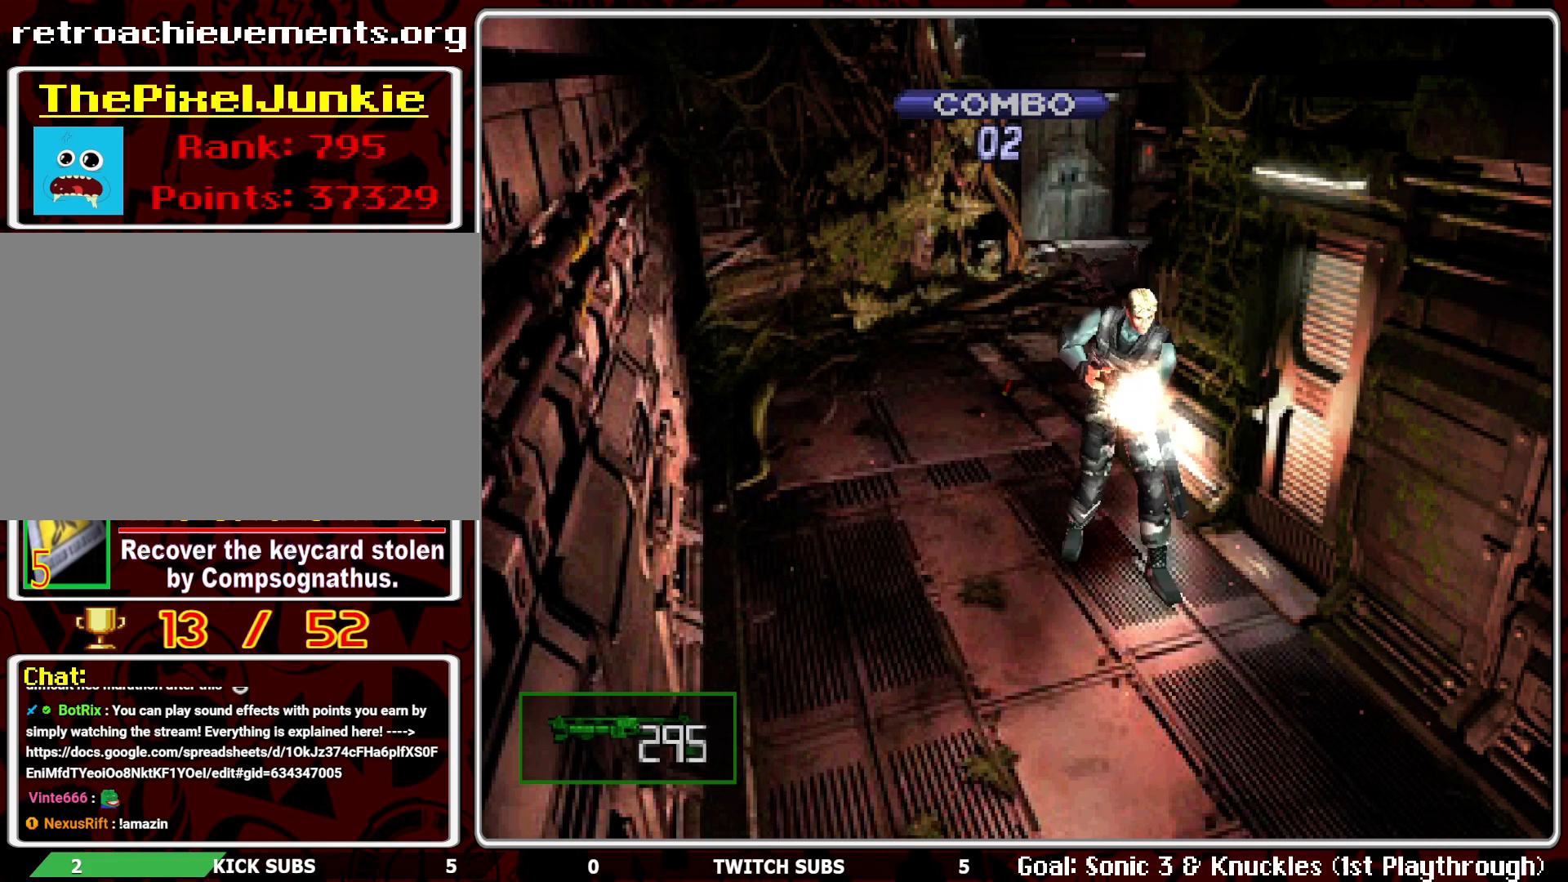
{"buttons": ["R1"], "left_stick": "center", "events": [[83, "CROSS", "up"]]}
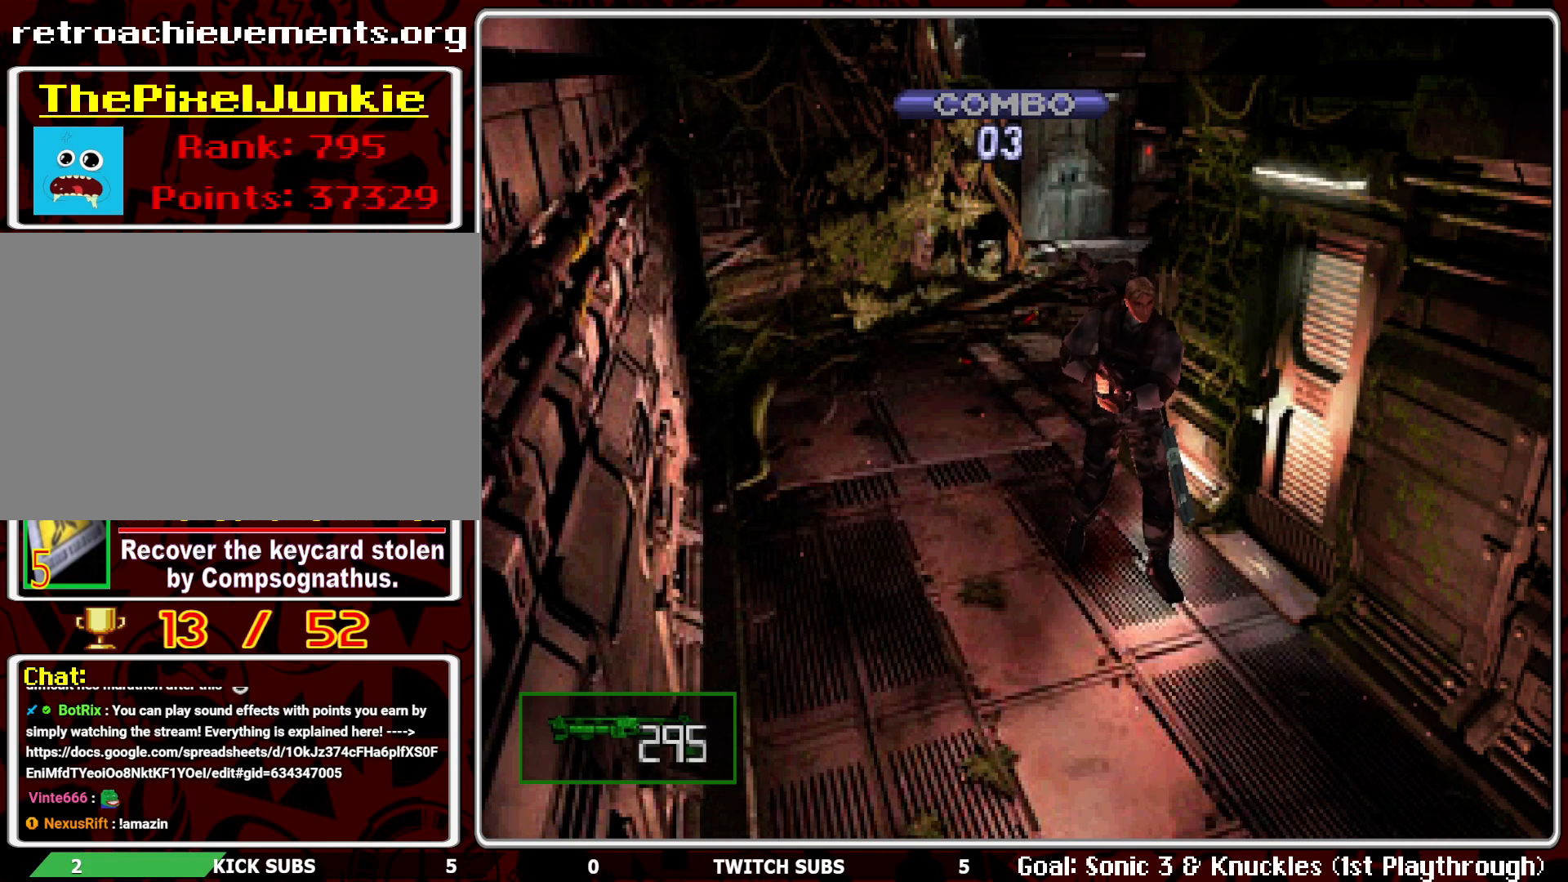
{"buttons": ["R1"], "left_stick": "center", "events": [[233, "L1", "down"], [317, "L1", "up"], [433, "L1", "down"], [500, "L1", "up"]]}
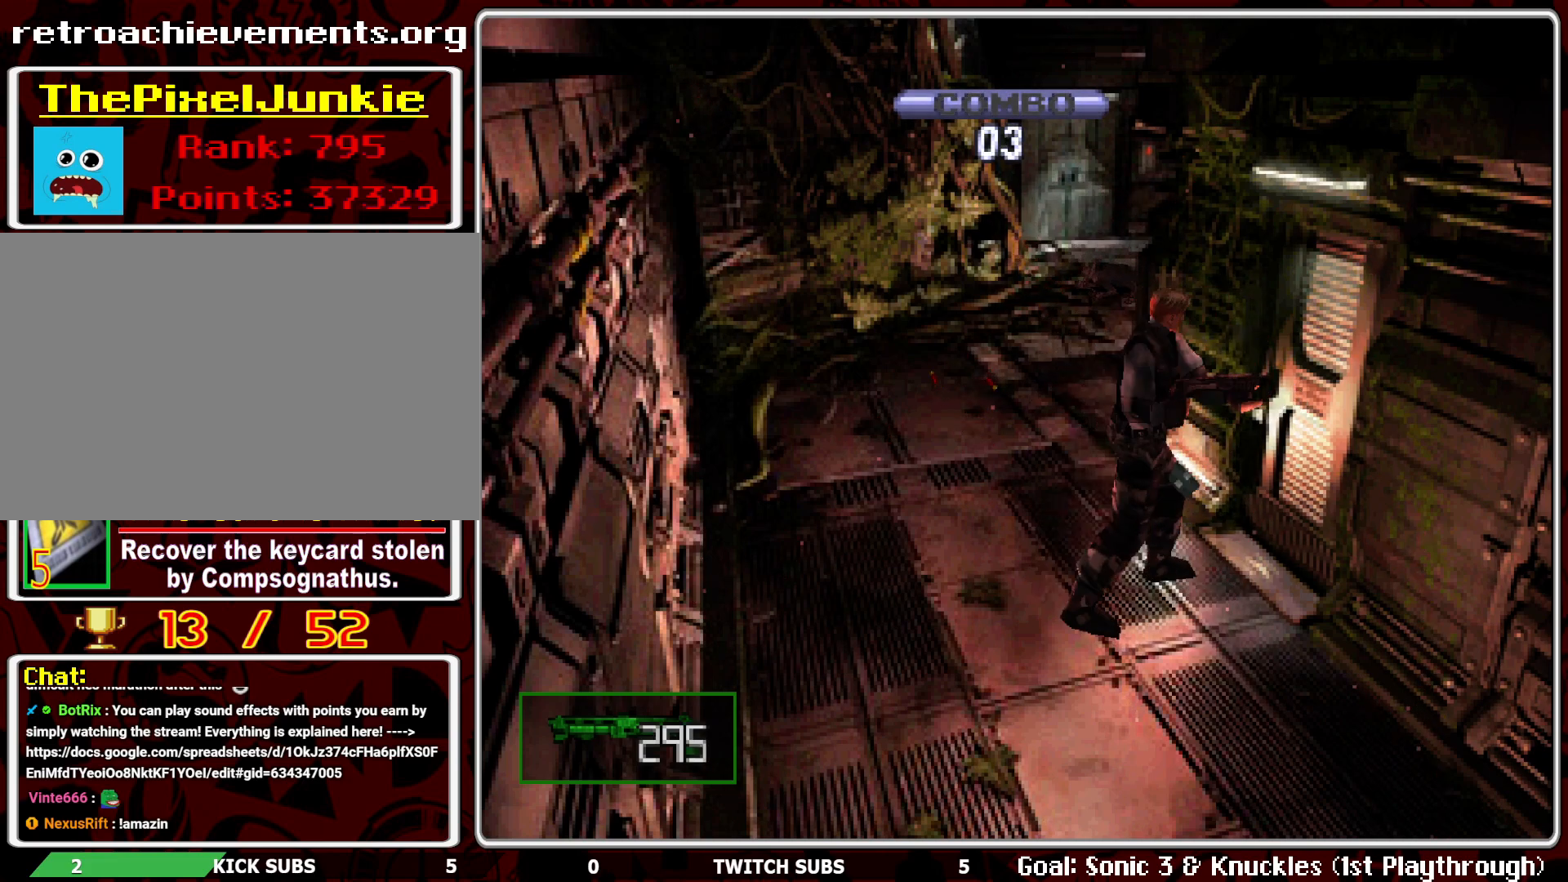
{"buttons": ["R1"], "left_stick": "center", "events": []}
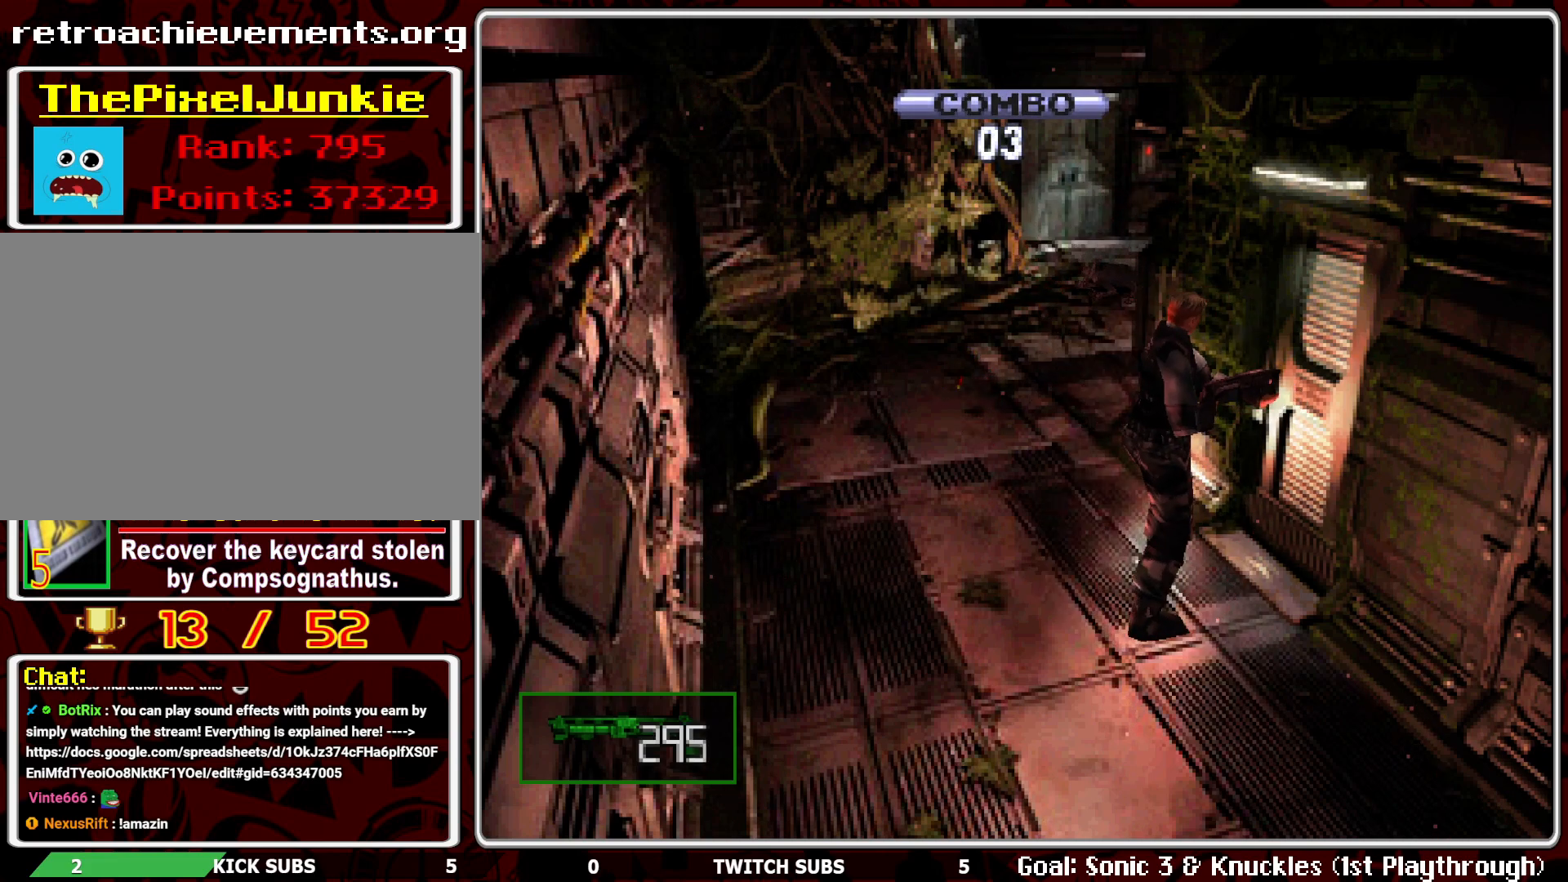
{"buttons": ["R1"], "left_stick": "center", "events": [[133, "L1", "down"], [250, "L1", "up"]]}
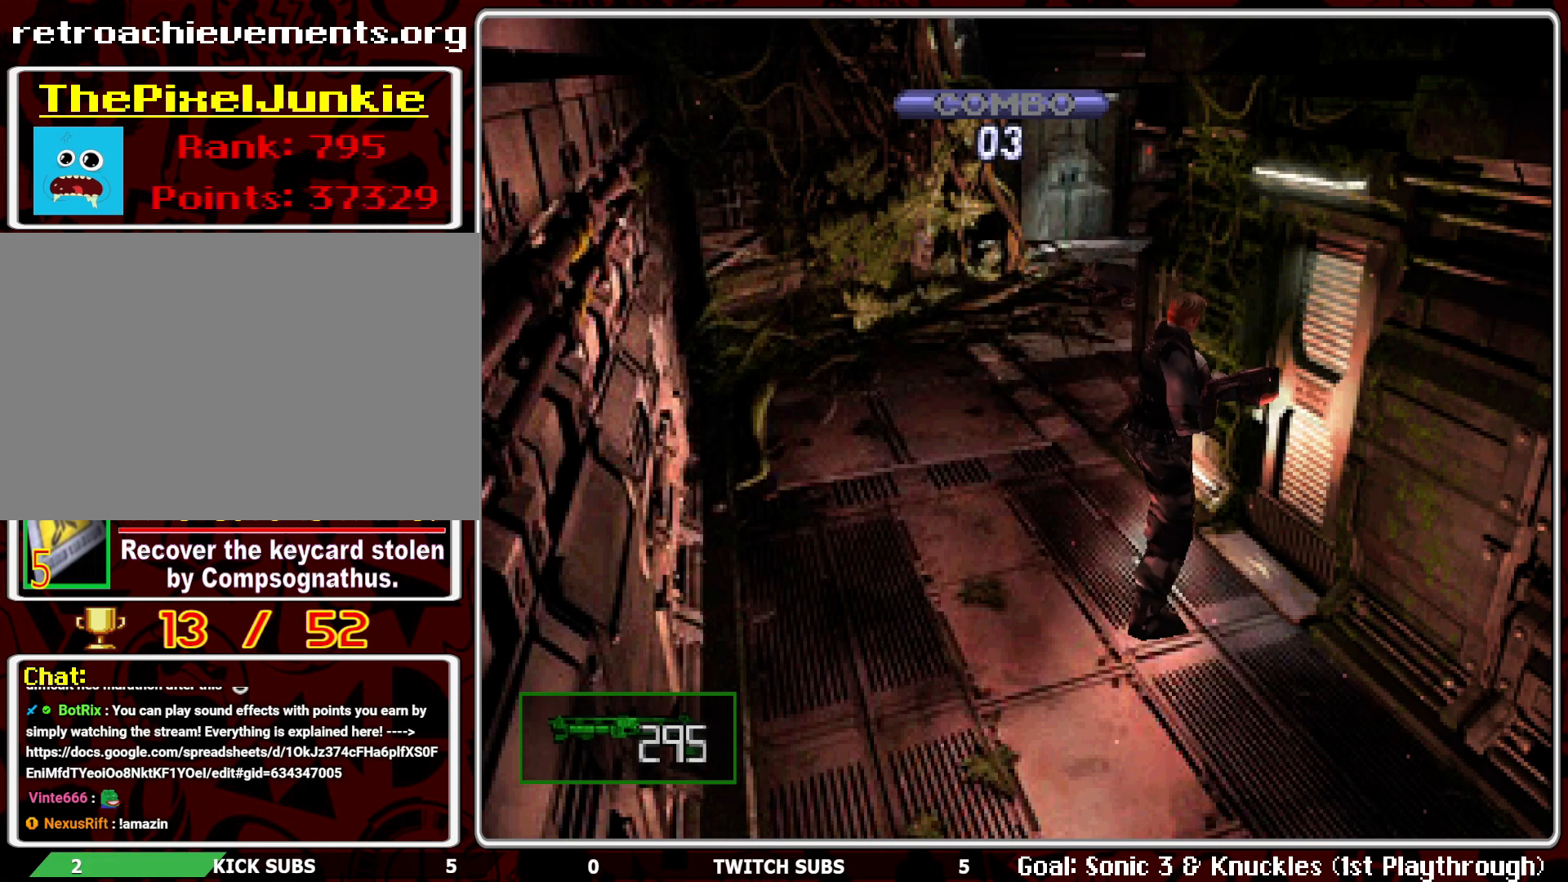
{"buttons": ["R1"], "left_stick": "center", "events": [[333, "CROSS", "down"], [450, "CROSS", "up"]]}
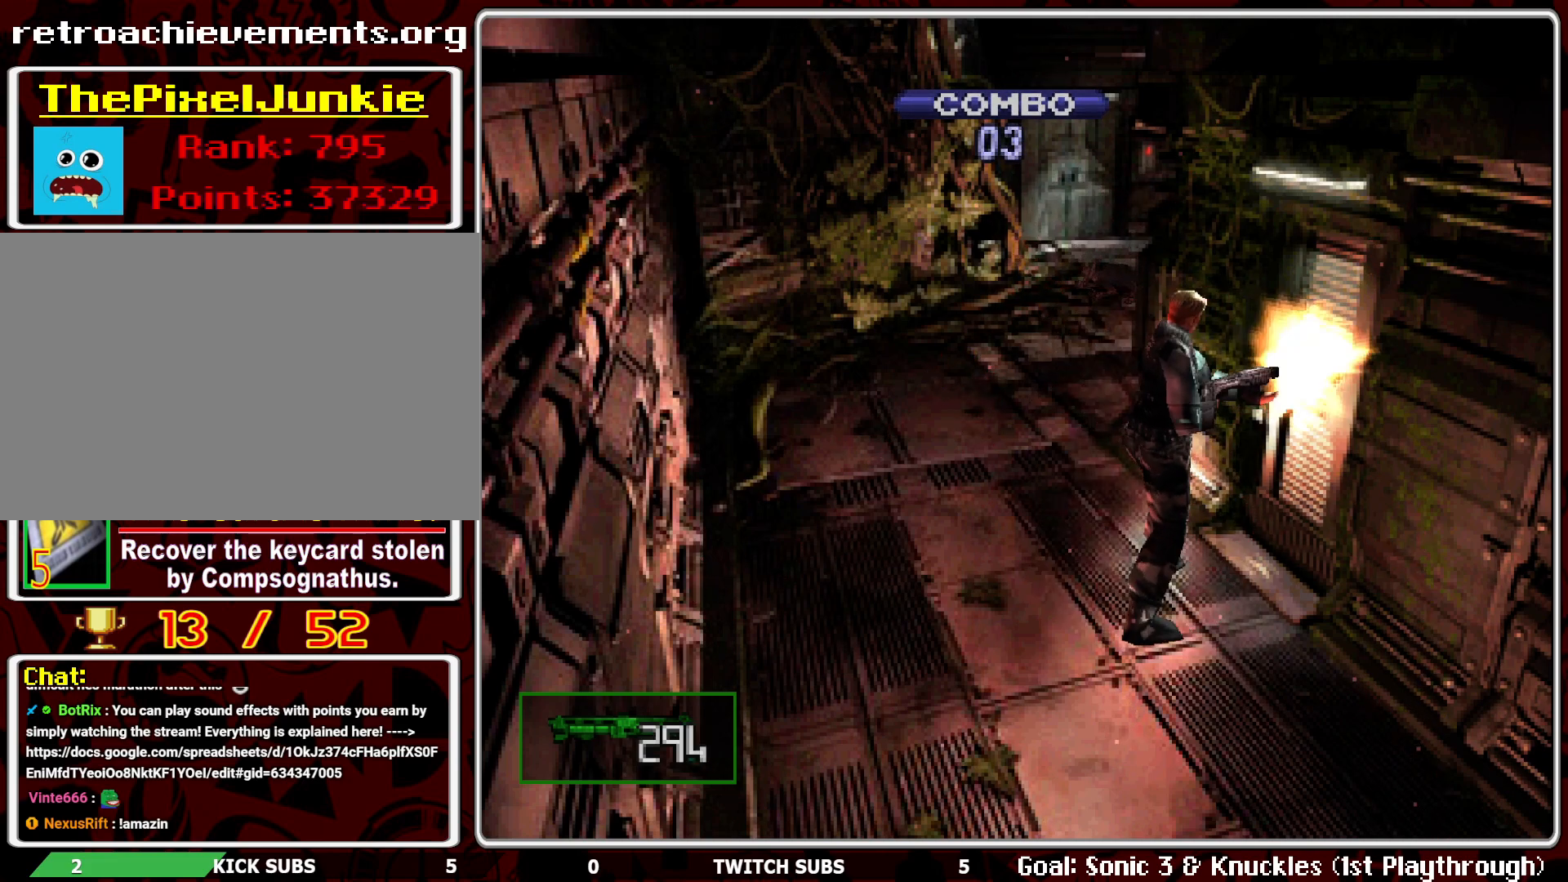
{"buttons": ["R1"], "left_stick": "center", "events": []}
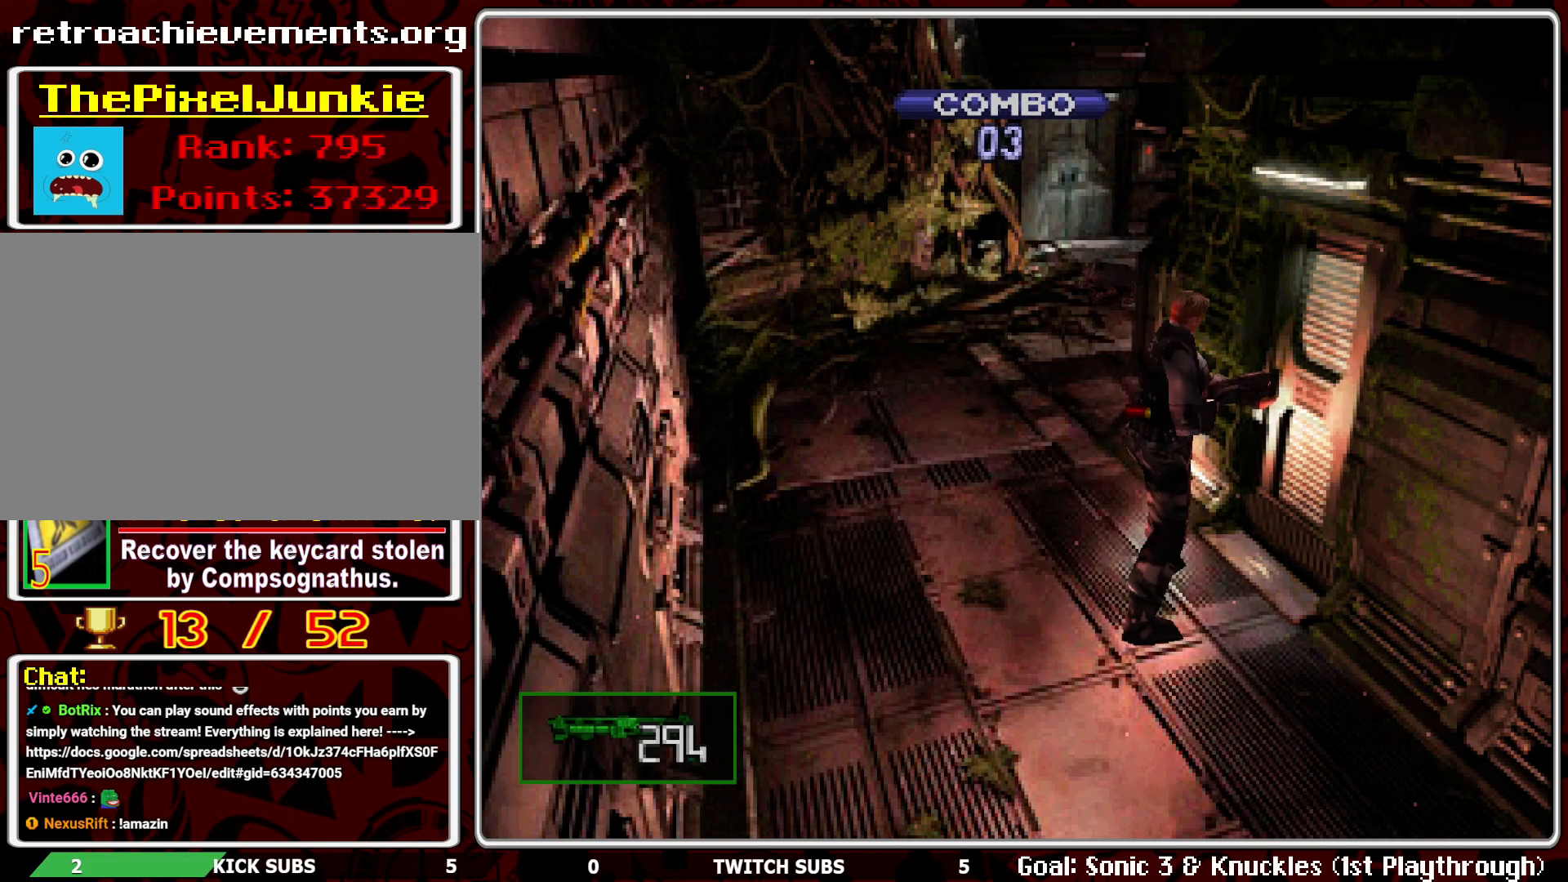
{"buttons": ["R1"], "left_stick": "center", "events": [[350, "L1", "down"], [467, "L1", "up"]]}
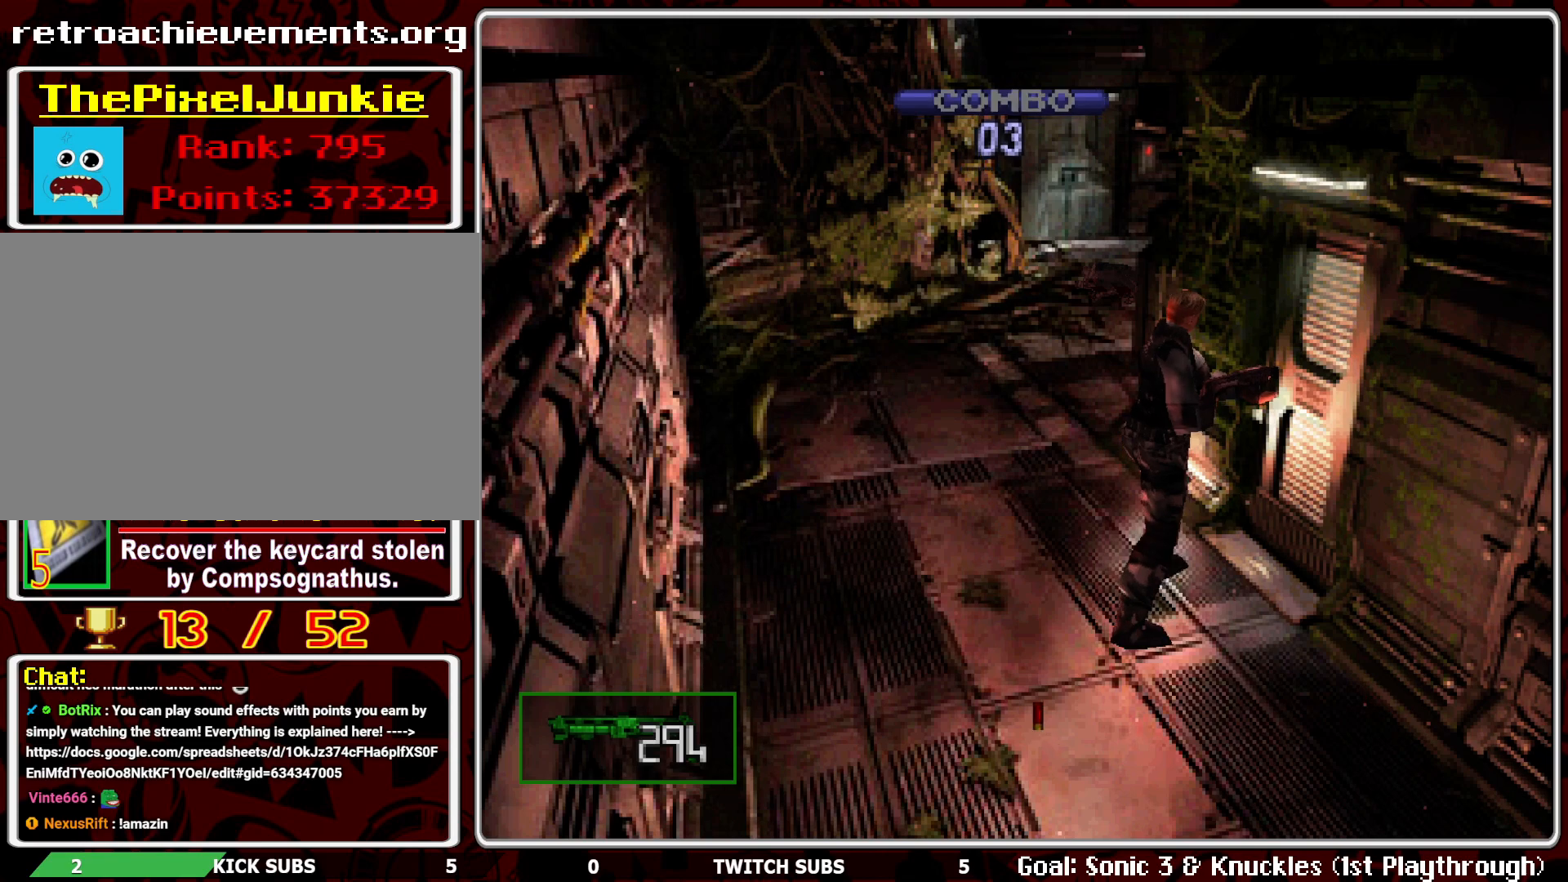
{"buttons": ["R1"], "left_stick": "center", "events": []}
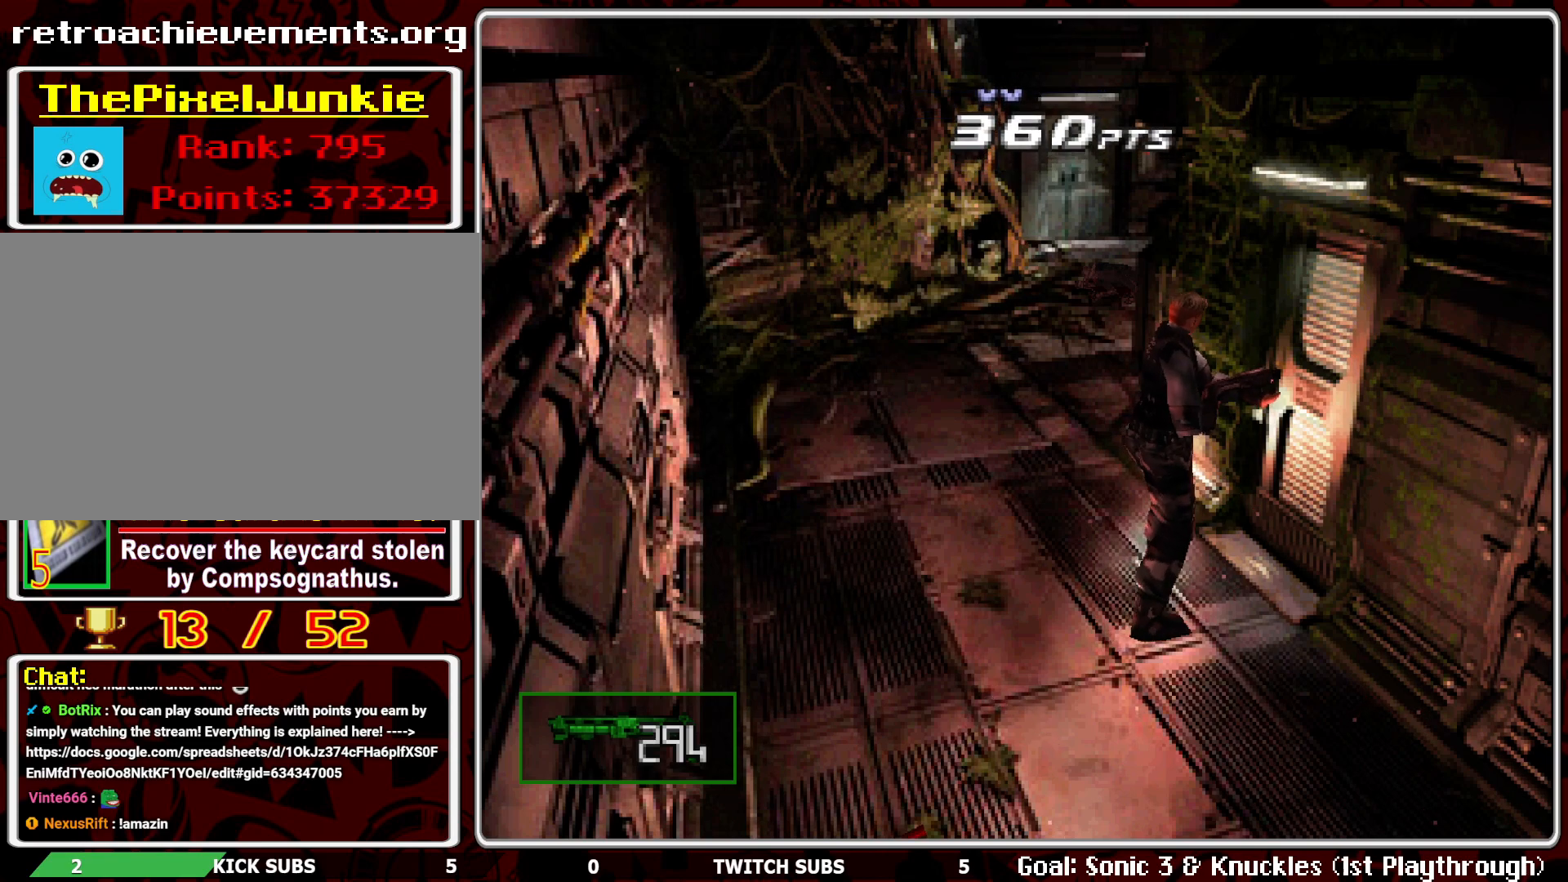
{"buttons": ["CROSS", "R1"], "left_stick": "center", "events": [[117, "L1", "down"], [250, "L1", "up"], [467, "CROSS", "down"]]}
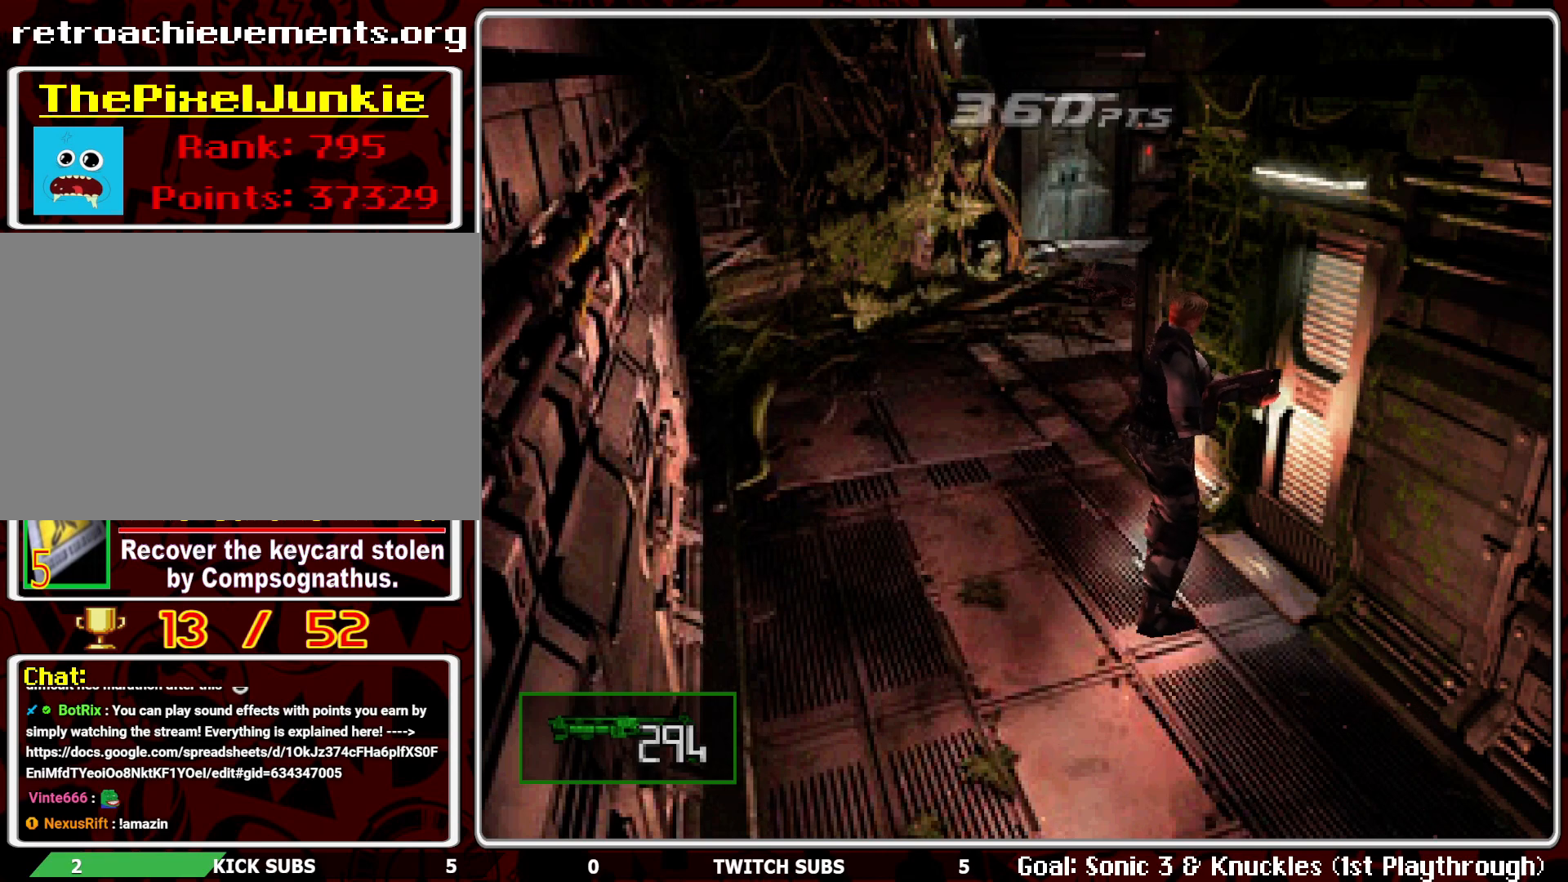
{"buttons": ["CROSS", "R1"], "left_stick": "center", "events": [[100, "CROSS", "up"], [483, "CROSS", "down"]]}
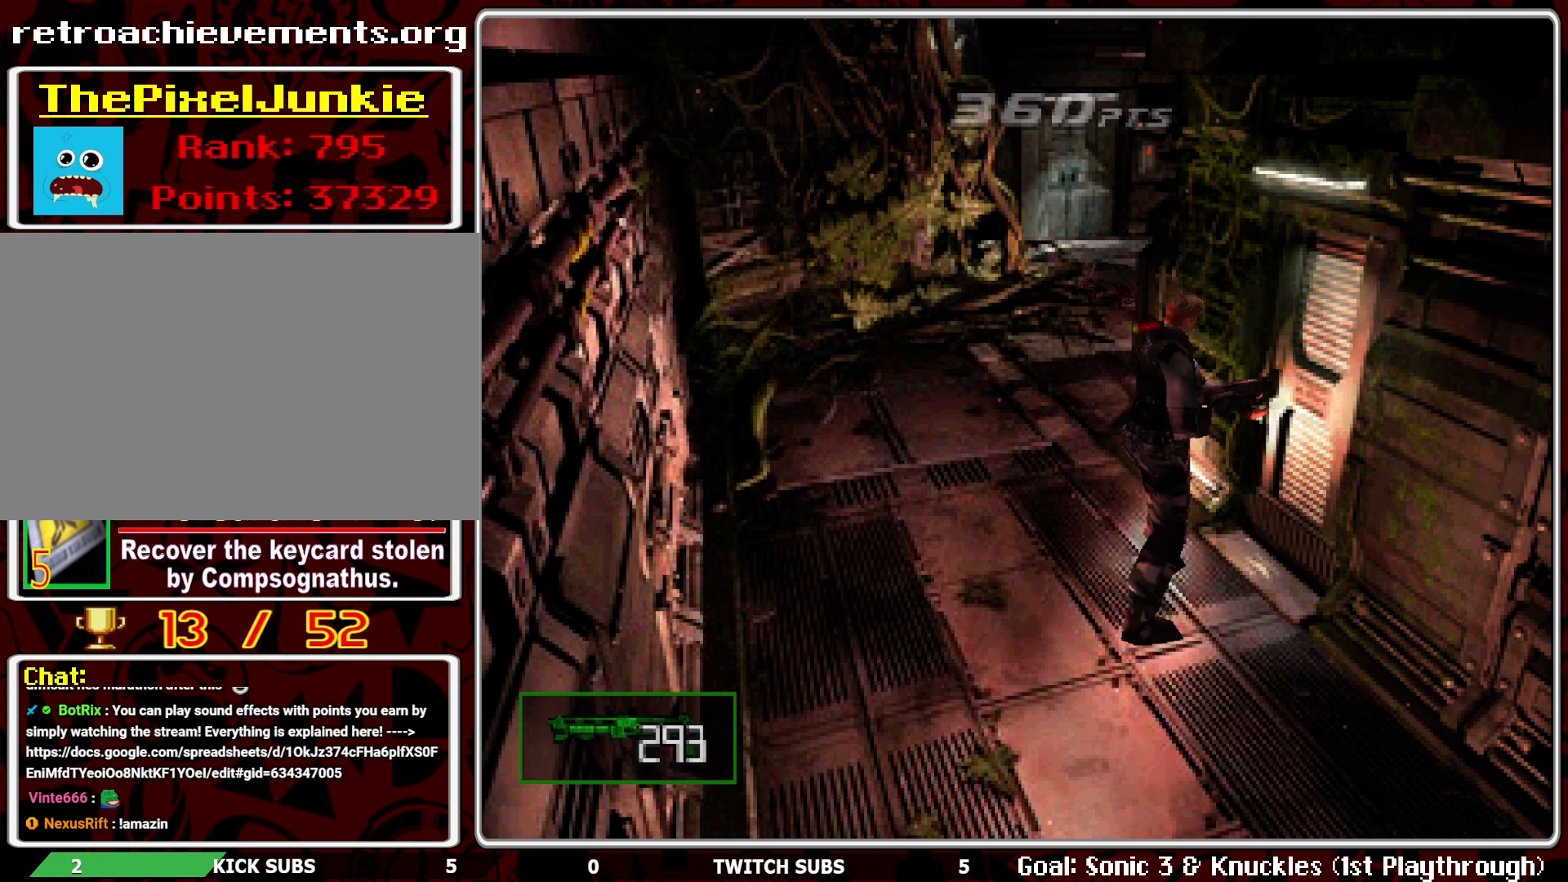
{"buttons": ["R1"], "left_stick": "center", "events": [[117, "CROSS", "up"], [167, "CROSS", "down"], [267, "CROSS", "up"], [317, "CROSS", "down"], [417, "CROSS", "up"]]}